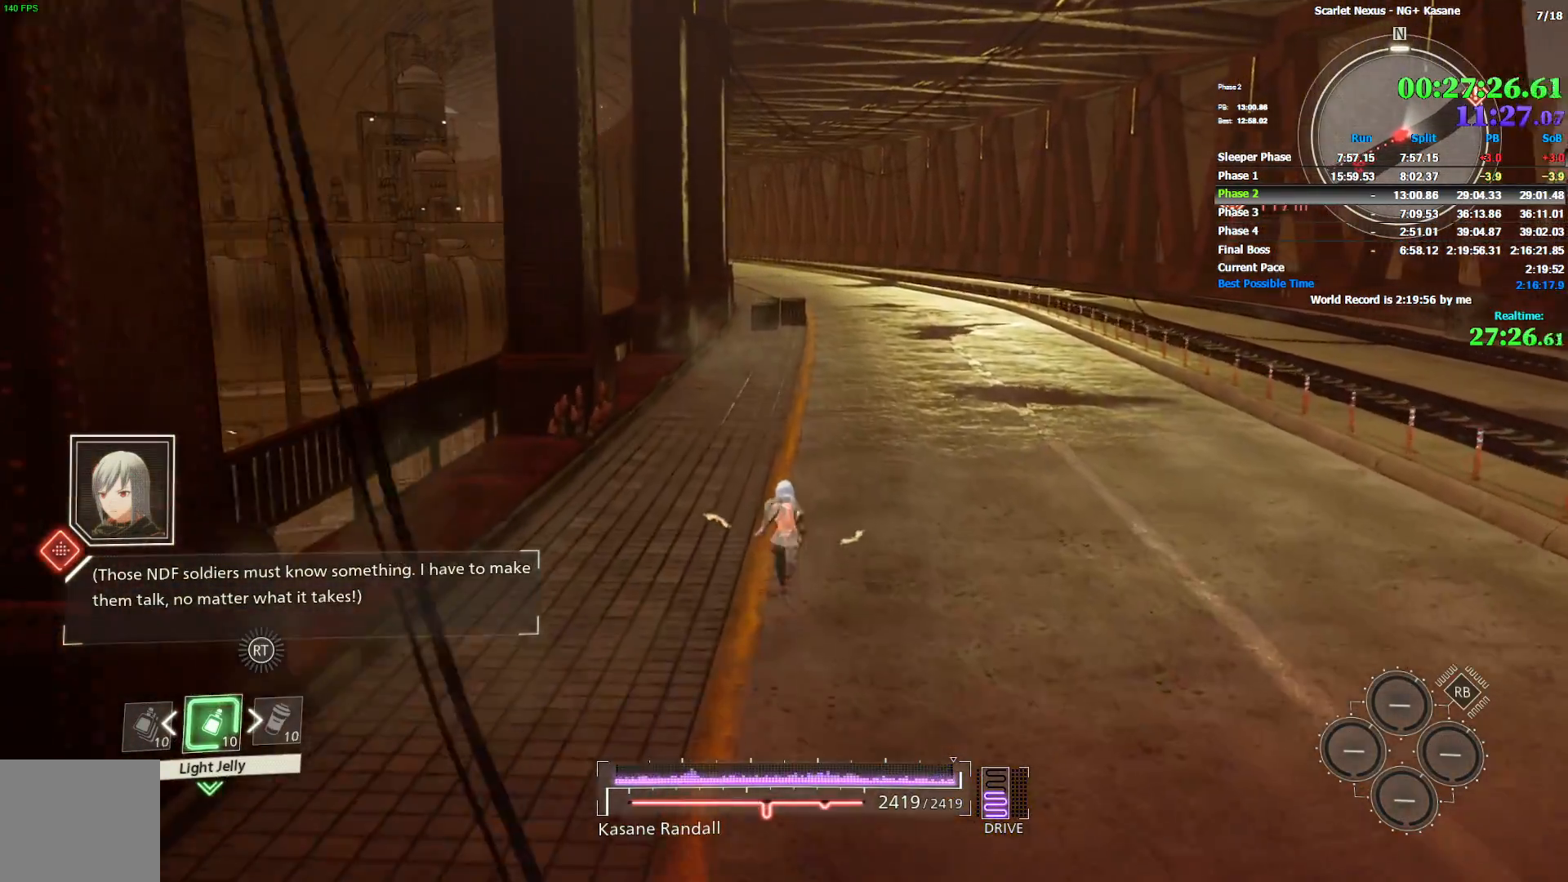
Gameplay with a controller (PlayStation layout); each line is a JSON object with the inputs held at the frame after it (dt_ms = milliseconds from this image to that frame). "events" lists button and stick changes between this image and that frame as [ms after this image, input, new state], when the widget could be followed in between.
{"dt_ms": 500, "buttons": [], "left_stick": "up", "right_stick": "center", "events": [[50, "right_stick", "right"], [133, "right_stick", "center"]]}
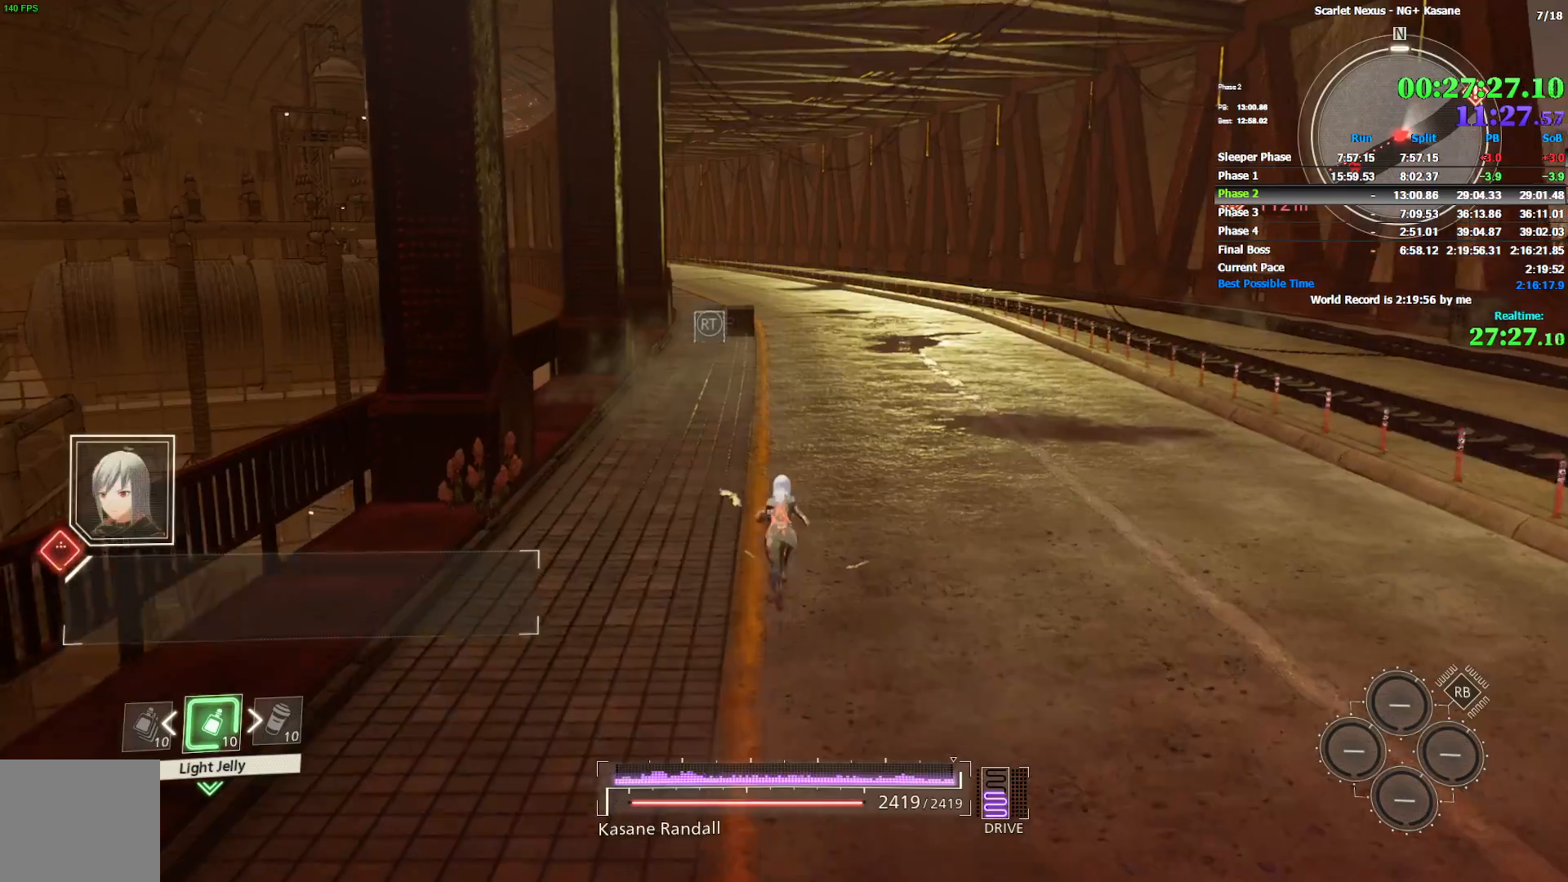
{"dt_ms": 500, "buttons": [], "left_stick": "up", "right_stick": "center", "events": []}
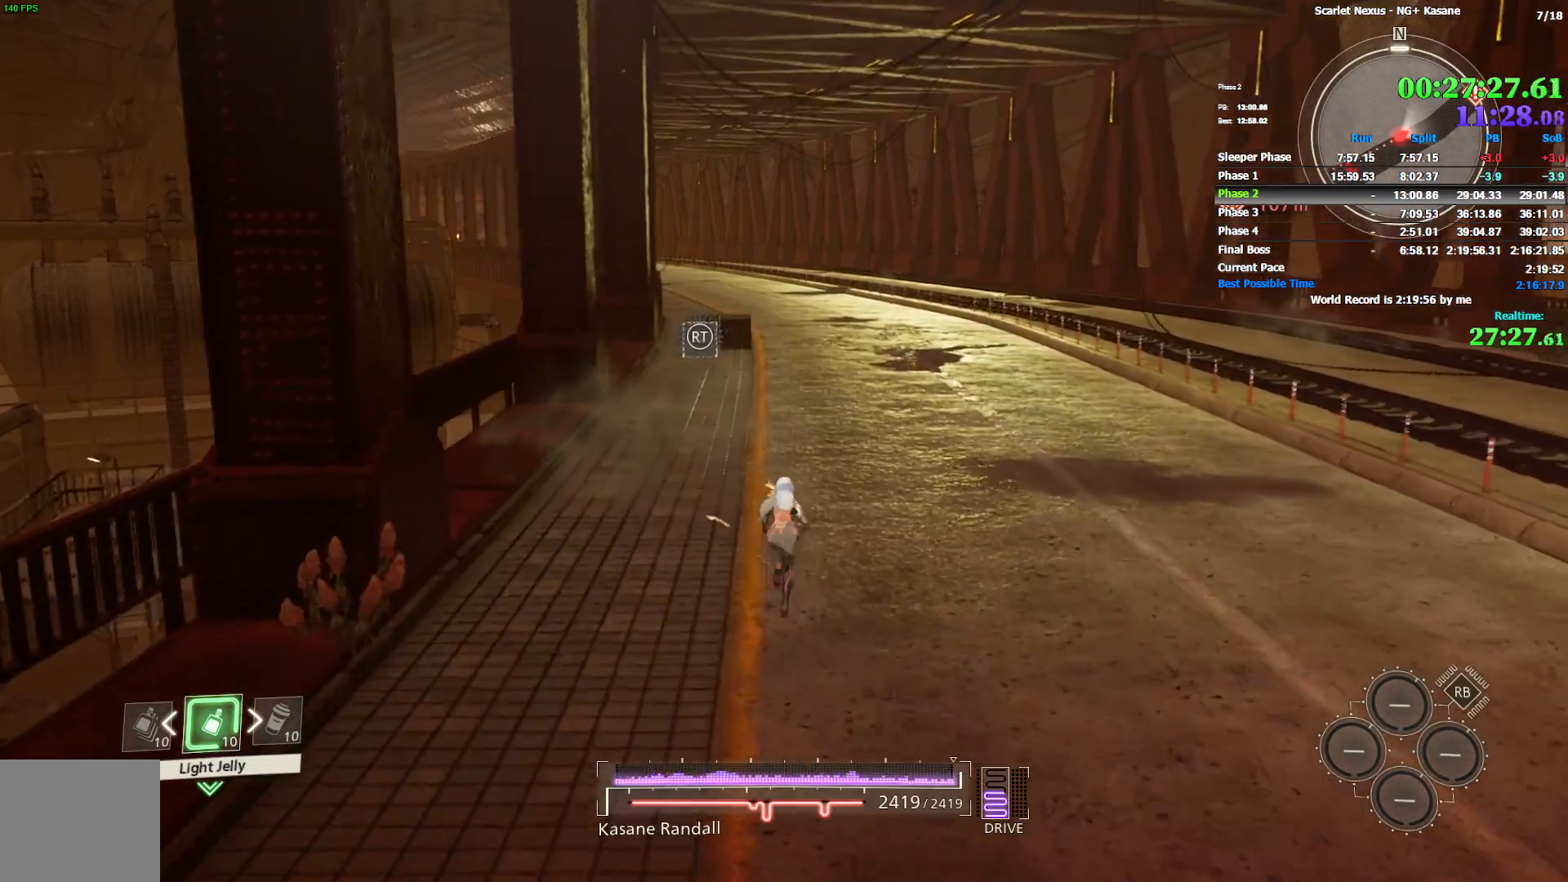
{"dt_ms": 1000, "buttons": [], "left_stick": "up", "right_stick": "center", "events": [[450, "right_stick", "left"], [800, "right_stick", "center"]]}
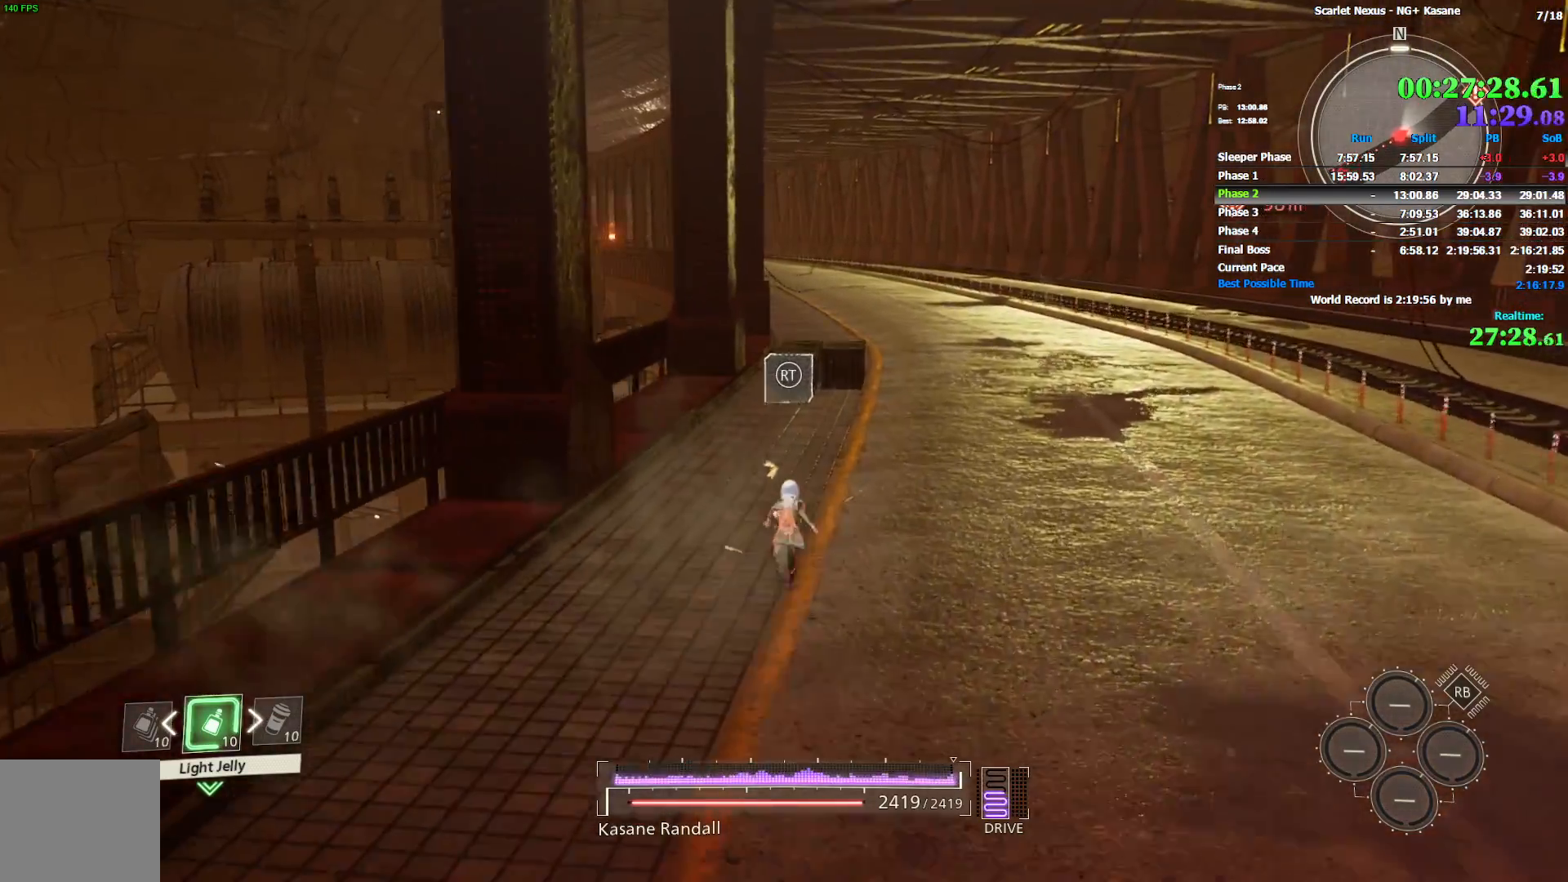
{"dt_ms": 500, "buttons": [], "left_stick": "up", "right_stick": "center", "events": []}
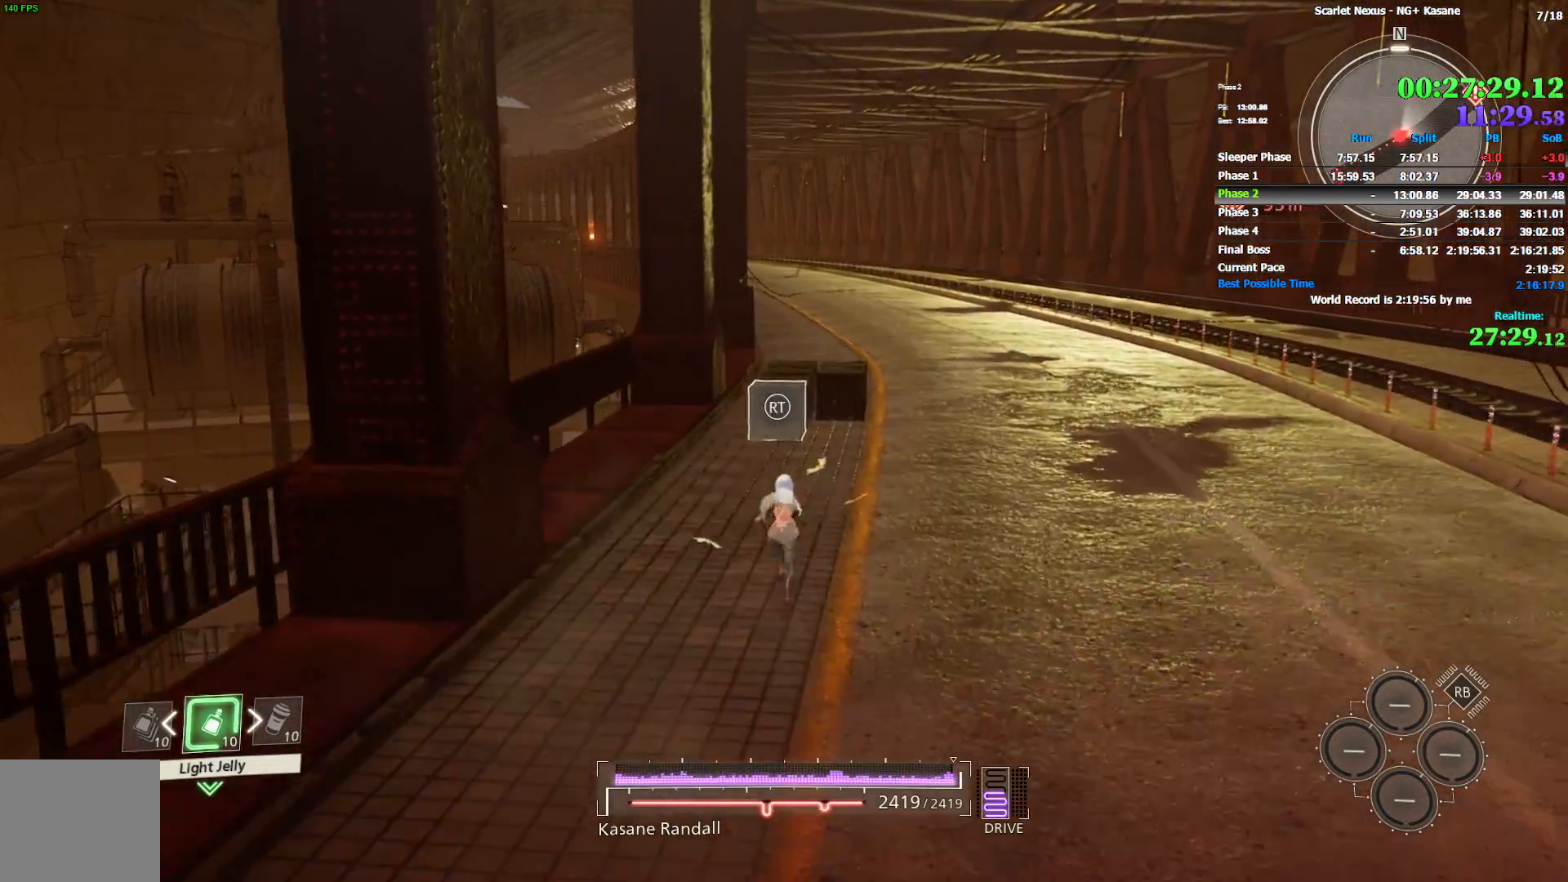
{"dt_ms": 500, "buttons": ["CROSS"], "left_stick": "up", "right_stick": "center", "events": [[467, "CROSS", "down"]]}
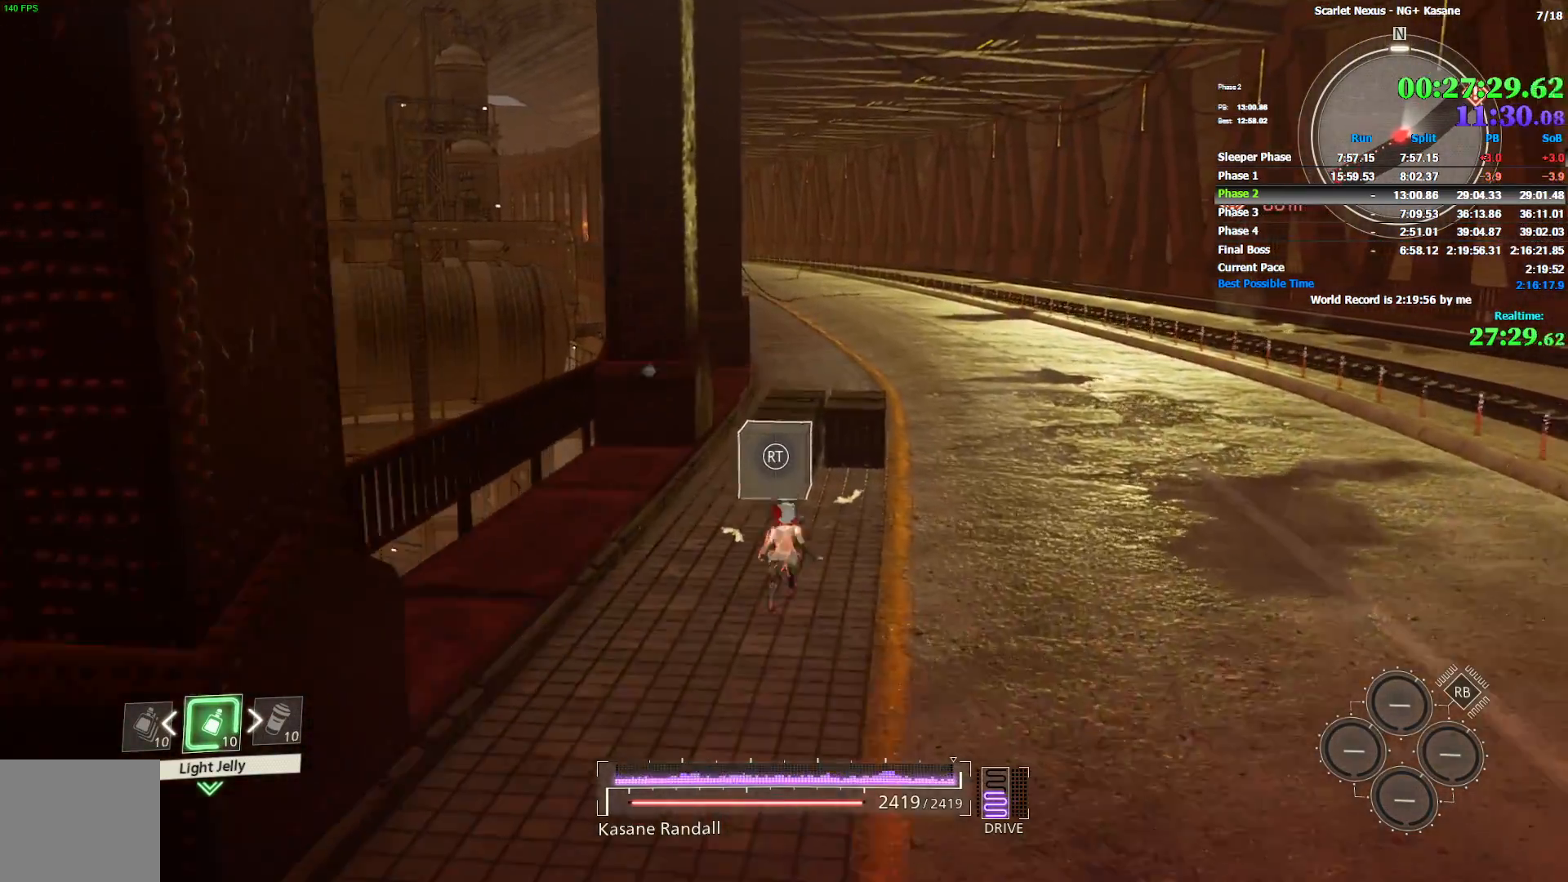
{"dt_ms": 500, "buttons": ["CROSS"], "left_stick": "up", "right_stick": "center", "events": [[183, "CROSS", "up"], [417, "CROSS", "down"]]}
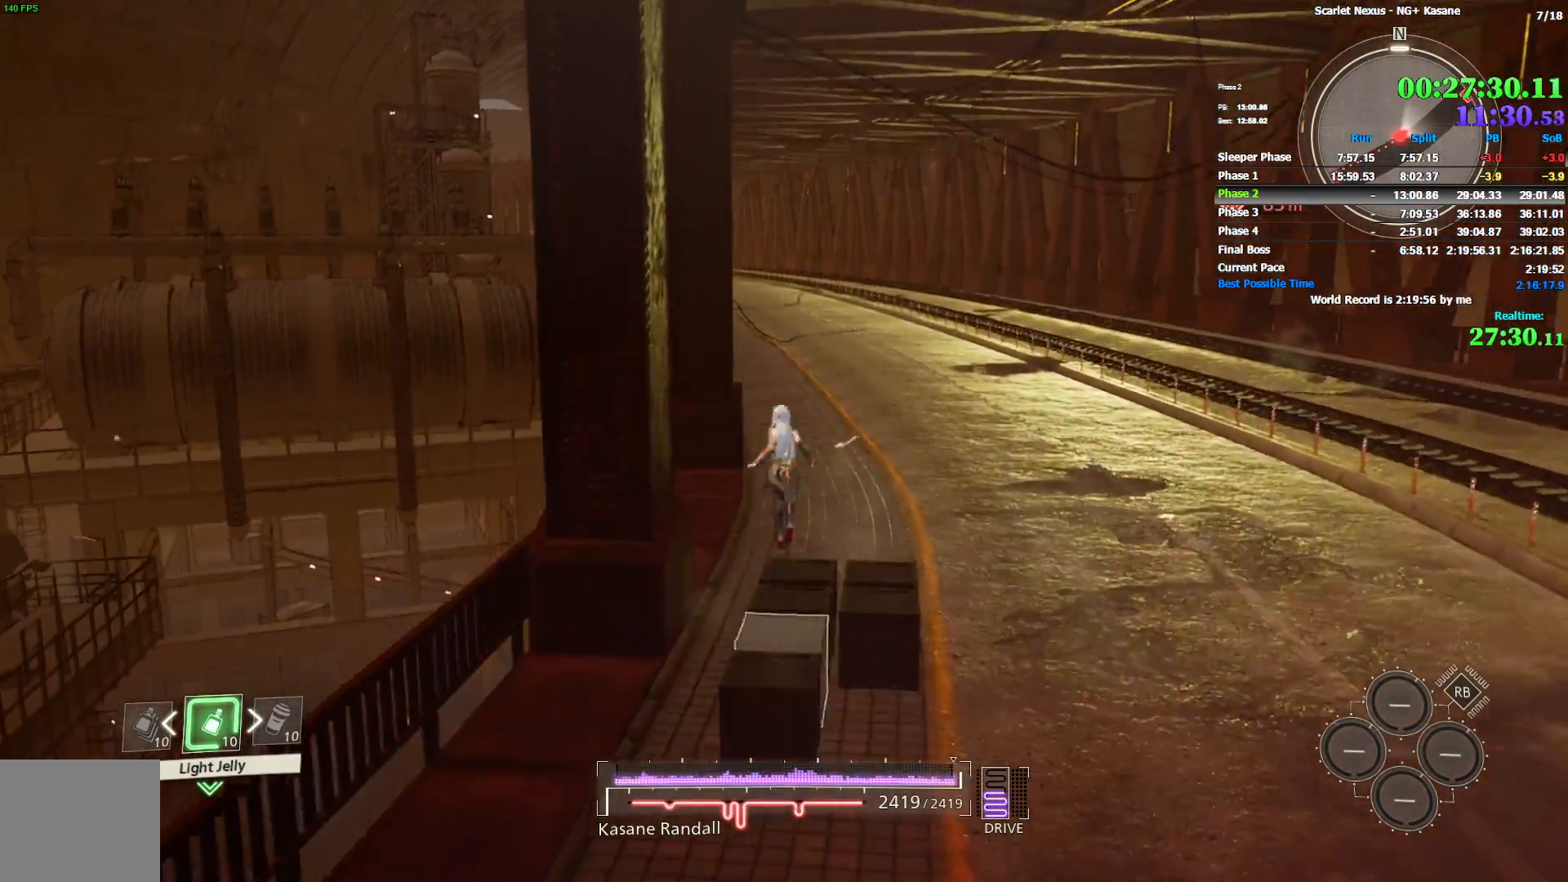
{"dt_ms": 500, "buttons": [], "left_stick": "up", "right_stick": "center", "events": [[133, "CROSS", "up"]]}
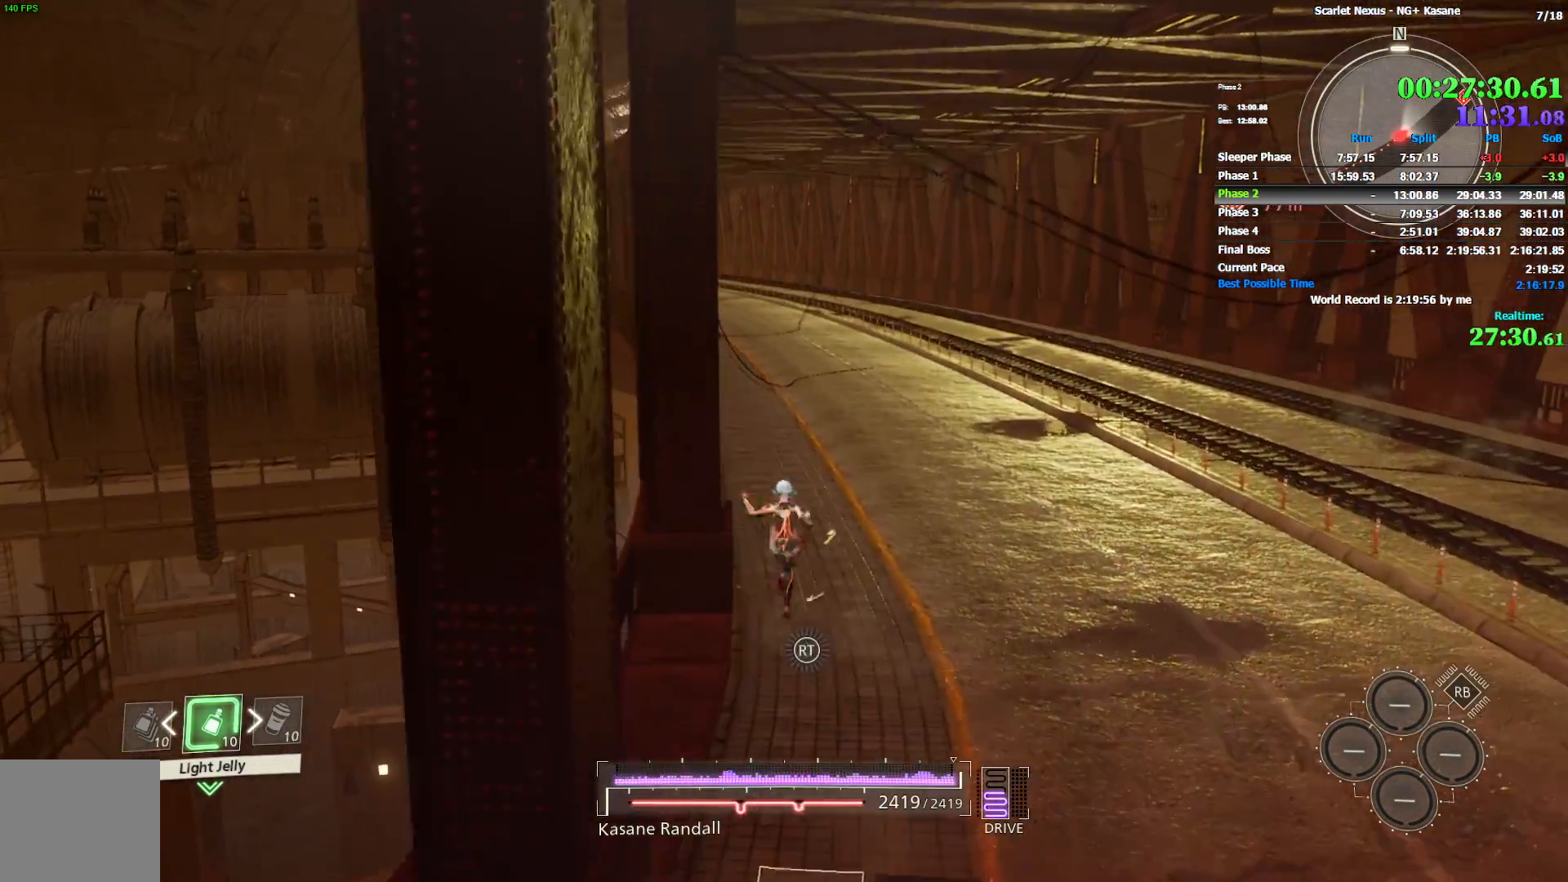
{"dt_ms": 1000, "buttons": [], "left_stick": "up", "right_stick": "up-left", "events": [[767, "right_stick", "up-left"]]}
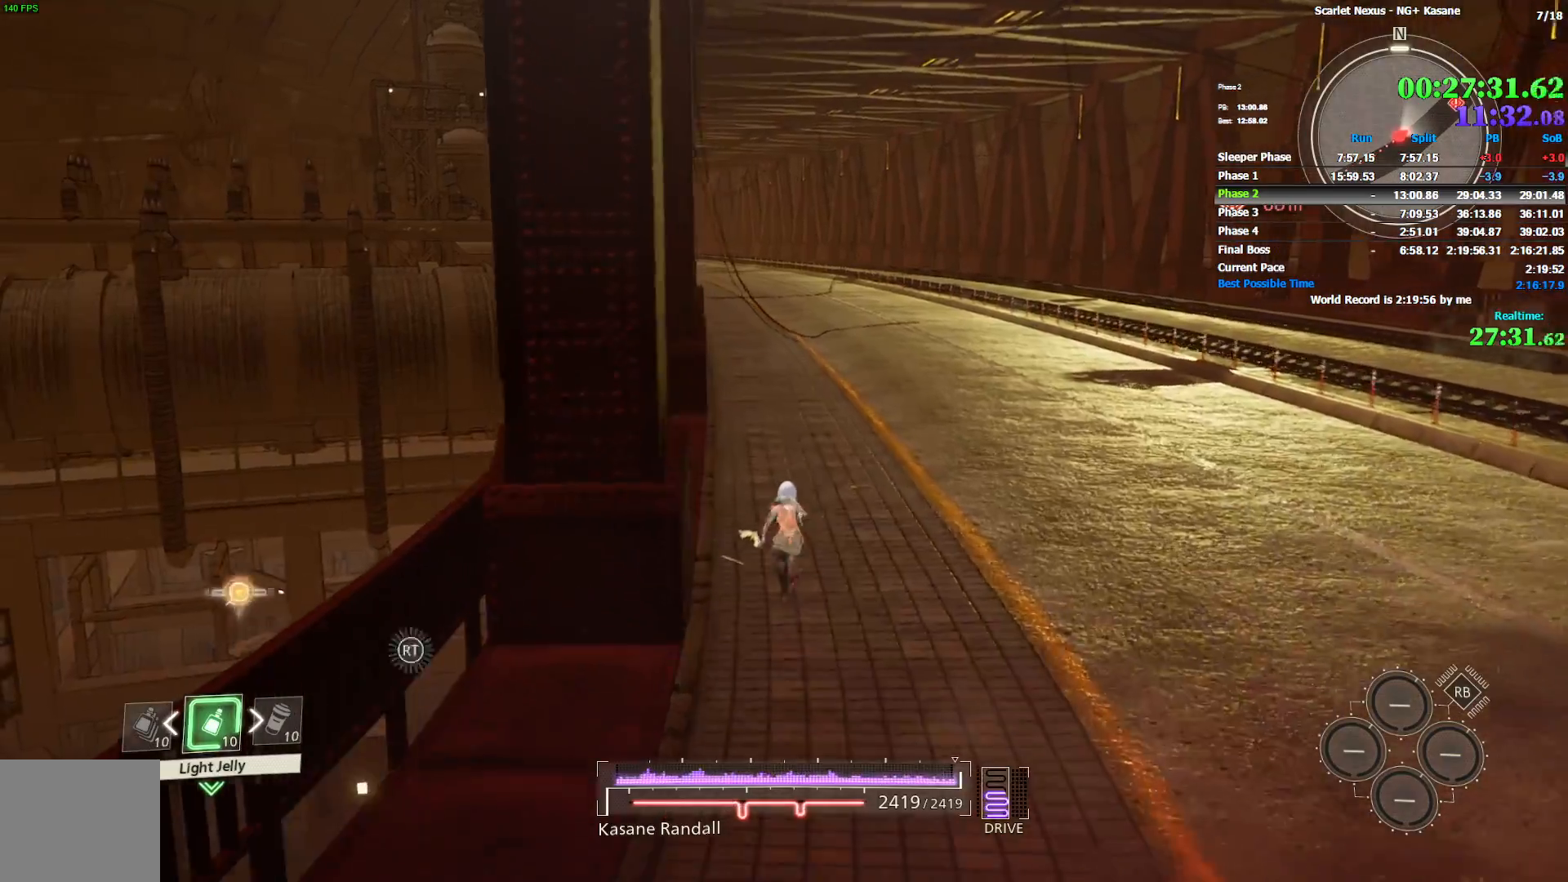
{"dt_ms": 500, "buttons": [], "left_stick": "up", "right_stick": "center", "events": [[83, "right_stick", "center"]]}
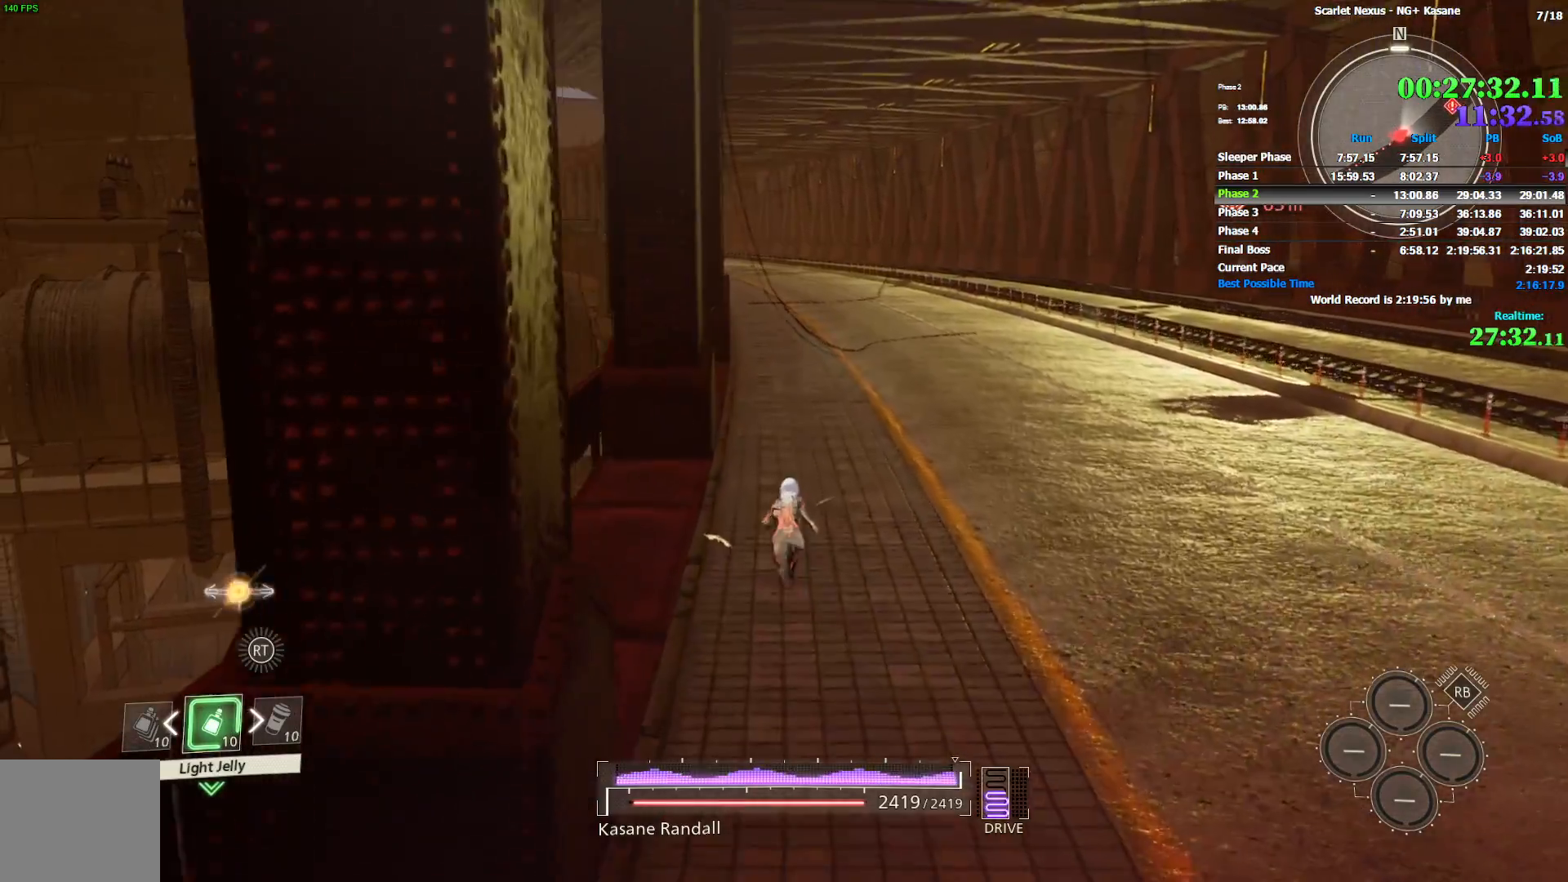
{"dt_ms": 1000, "buttons": [], "left_stick": "up", "right_stick": "center", "events": [[117, "right_stick", "up-left"], [217, "right_stick", "center"], [817, "right_stick", "up"], [967, "right_stick", "center"]]}
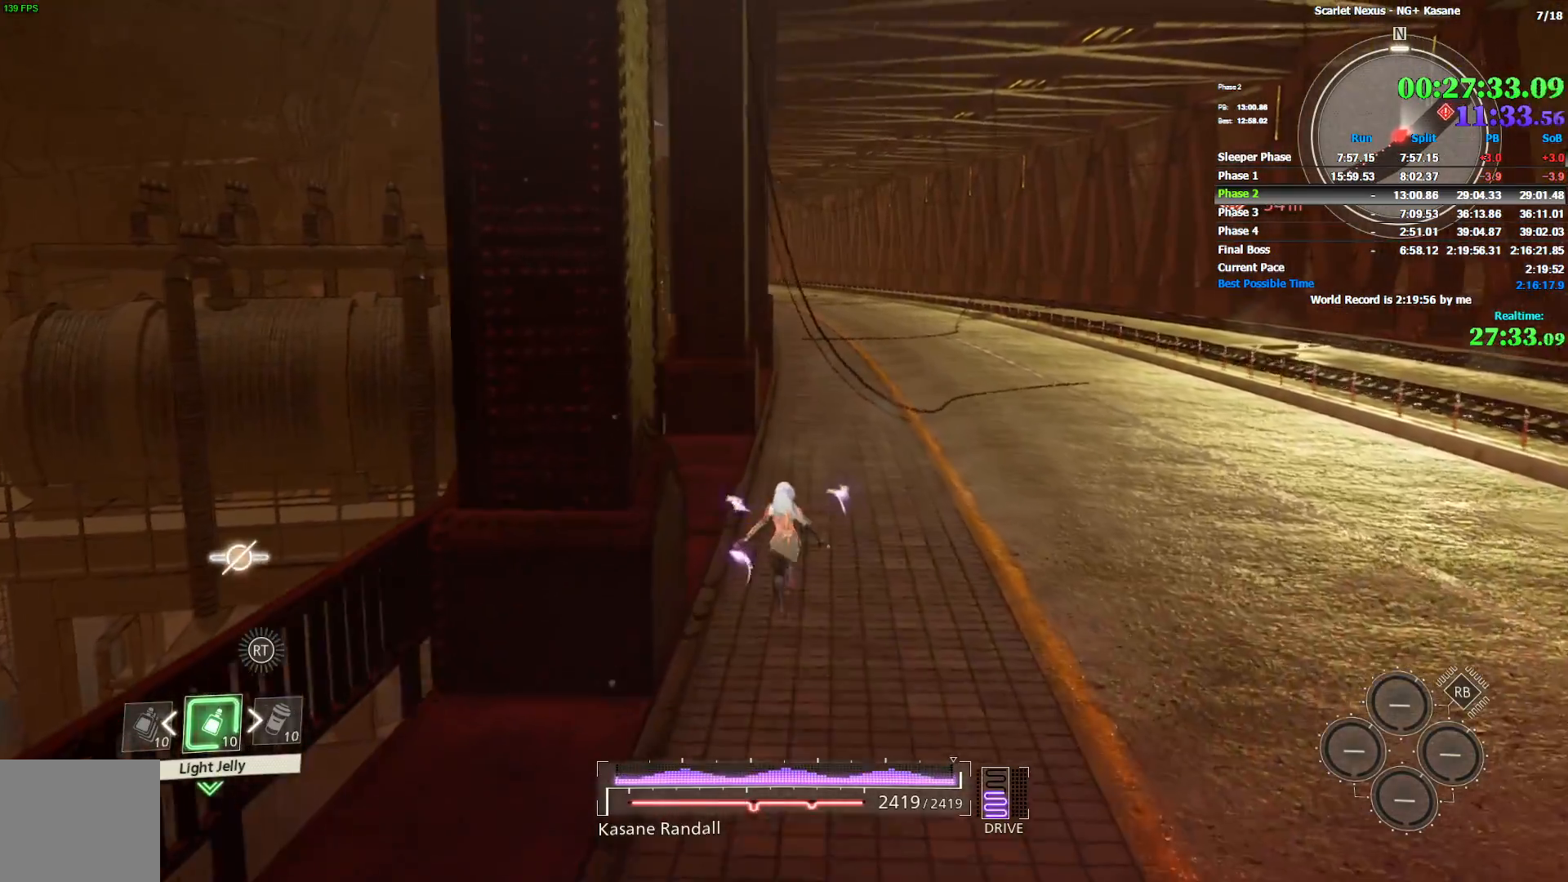
{"dt_ms": 500, "buttons": [], "left_stick": "up", "right_stick": "center", "events": [[83, "right_stick", "up"], [183, "right_stick", "center"]]}
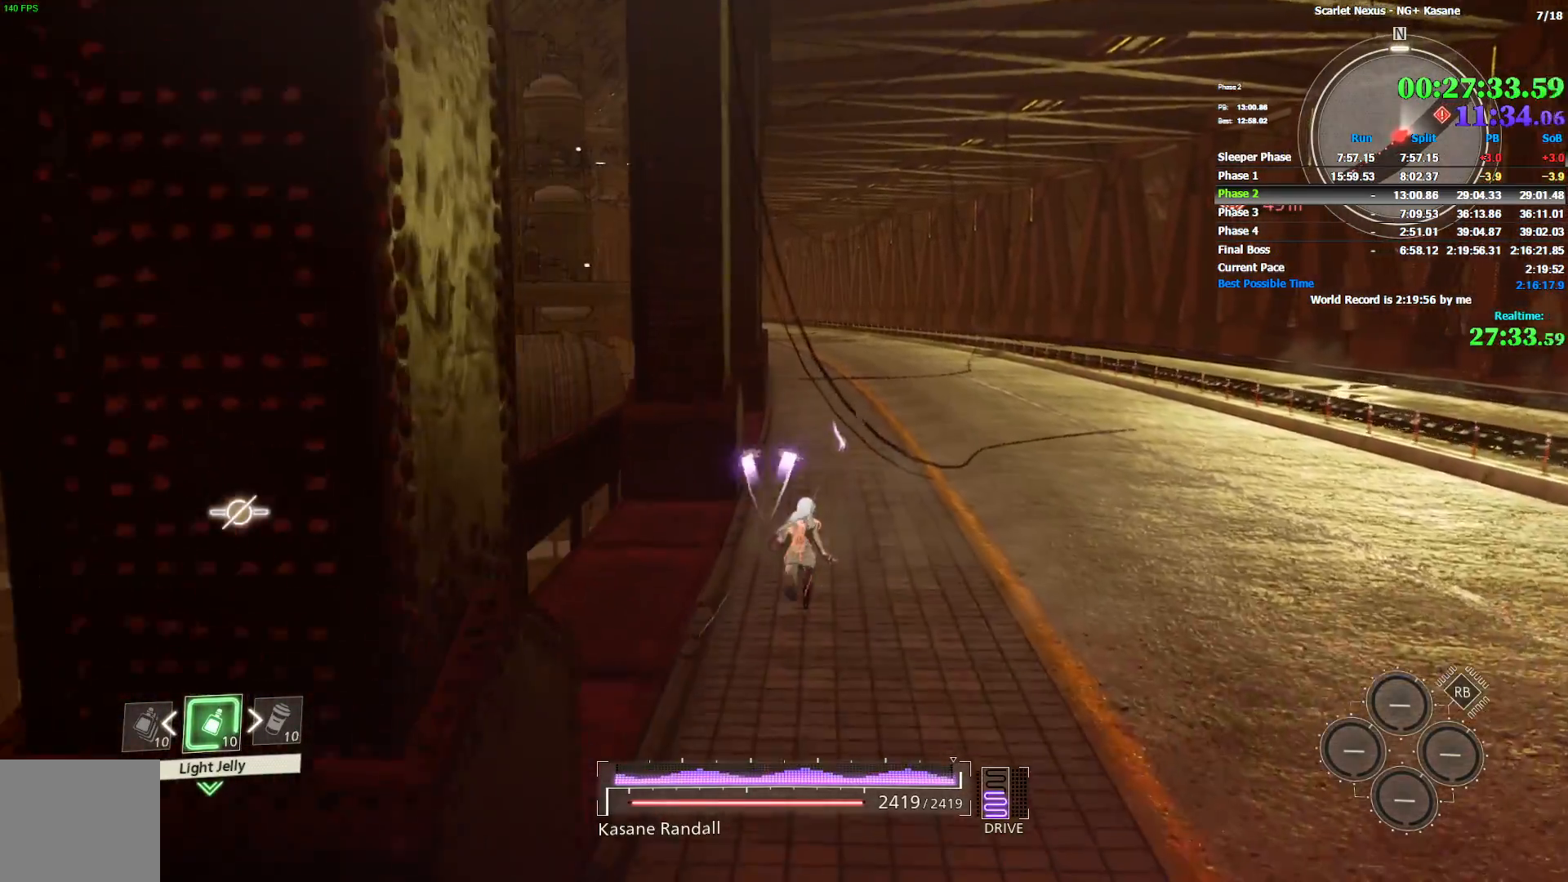
{"dt_ms": 500, "buttons": [], "left_stick": "up", "right_stick": "center", "events": []}
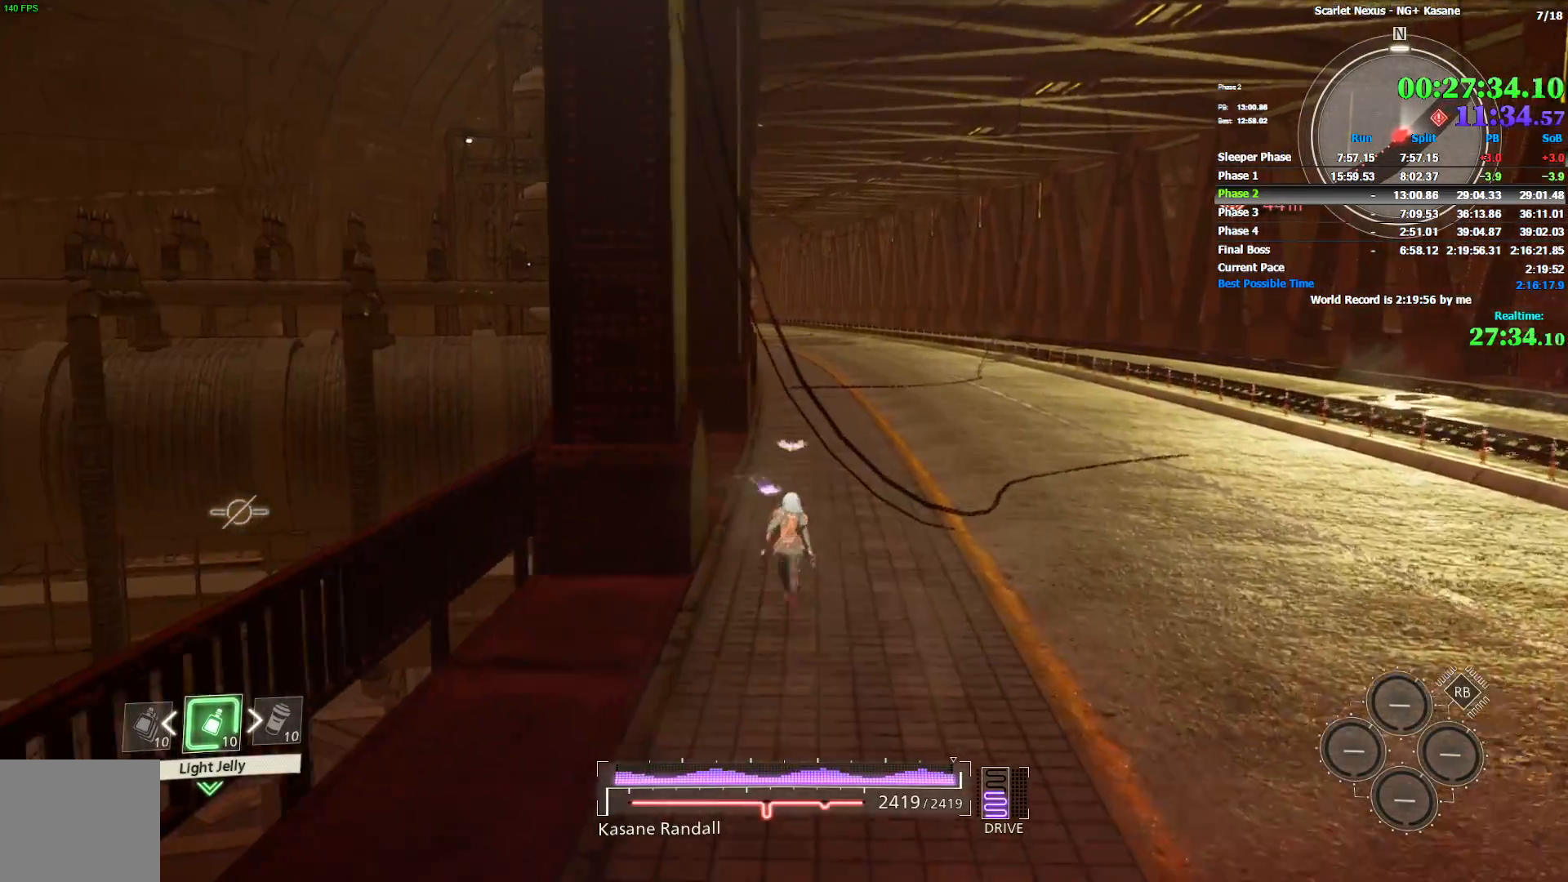
{"dt_ms": 500, "buttons": [], "left_stick": "up", "right_stick": "center", "events": []}
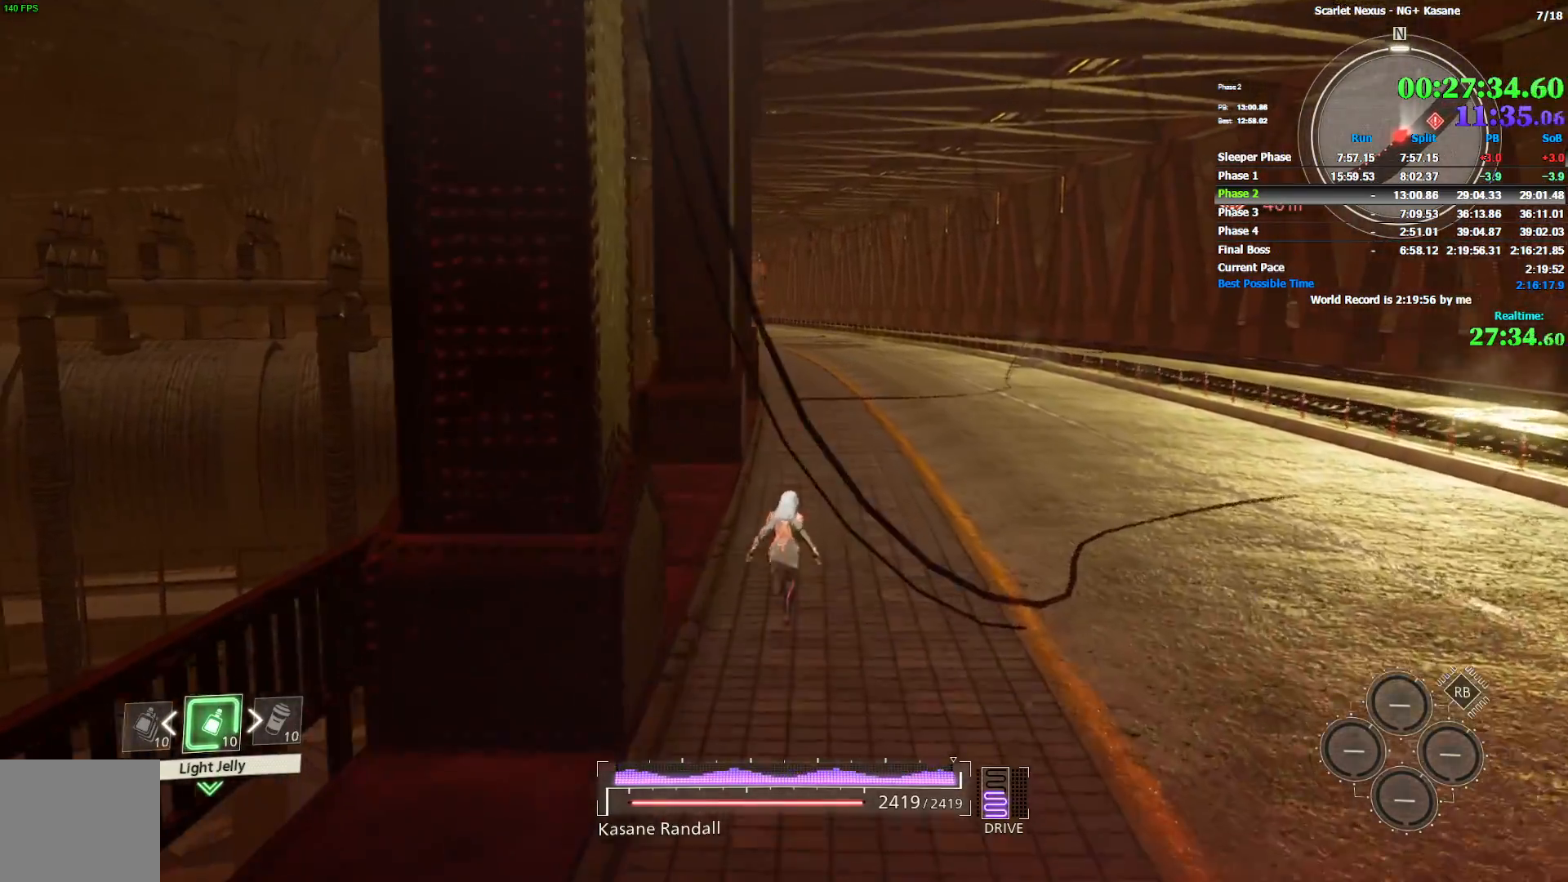
{"dt_ms": 500, "buttons": [], "left_stick": "up", "right_stick": "center", "events": []}
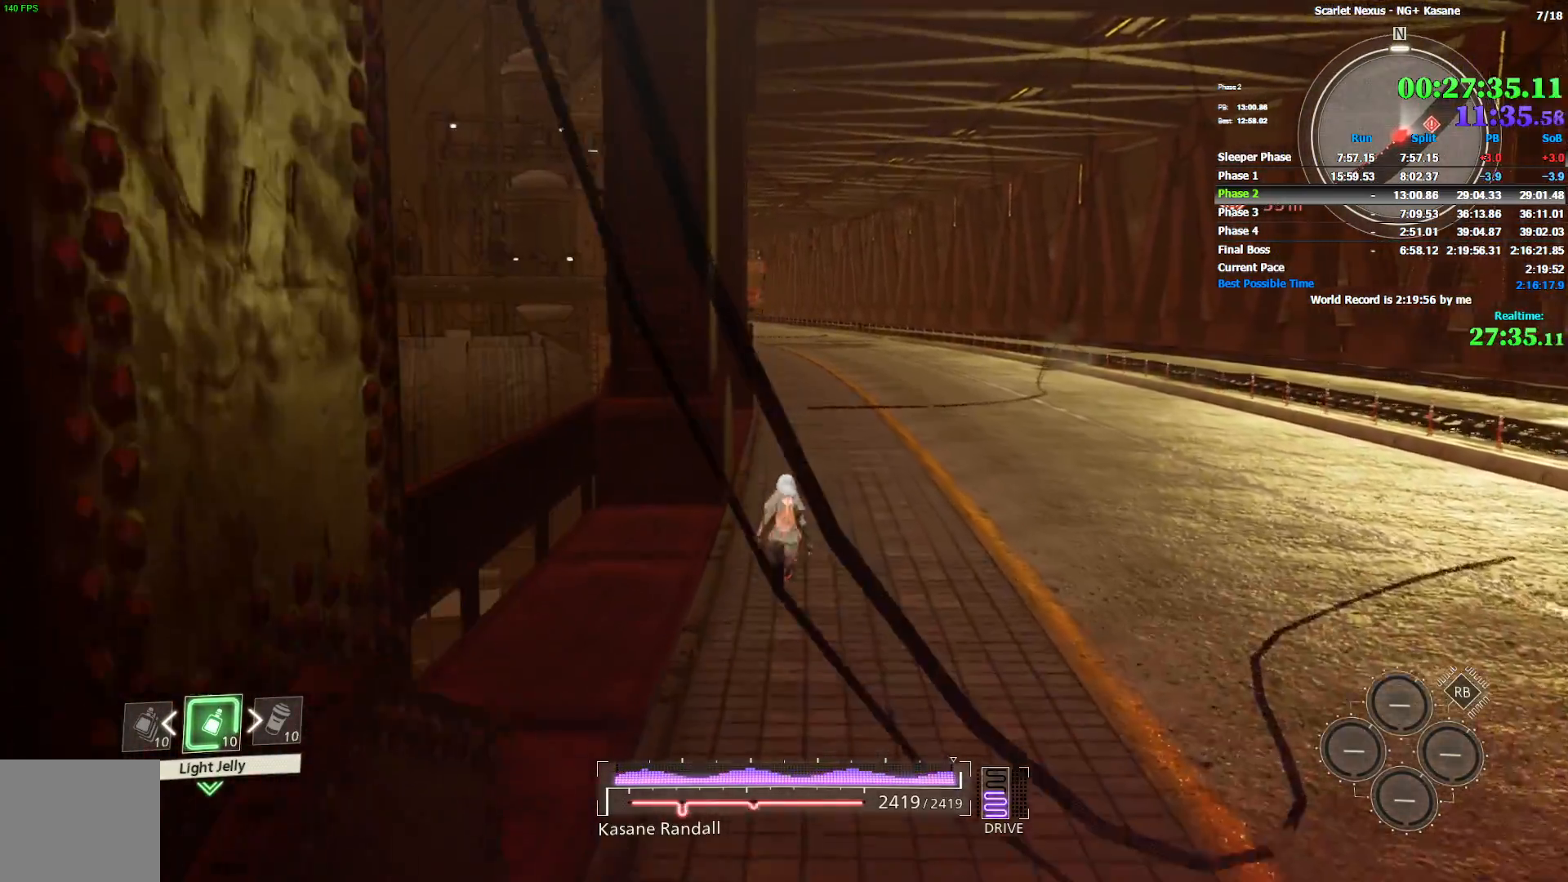
{"dt_ms": 500, "buttons": [], "left_stick": "up", "right_stick": "center", "events": []}
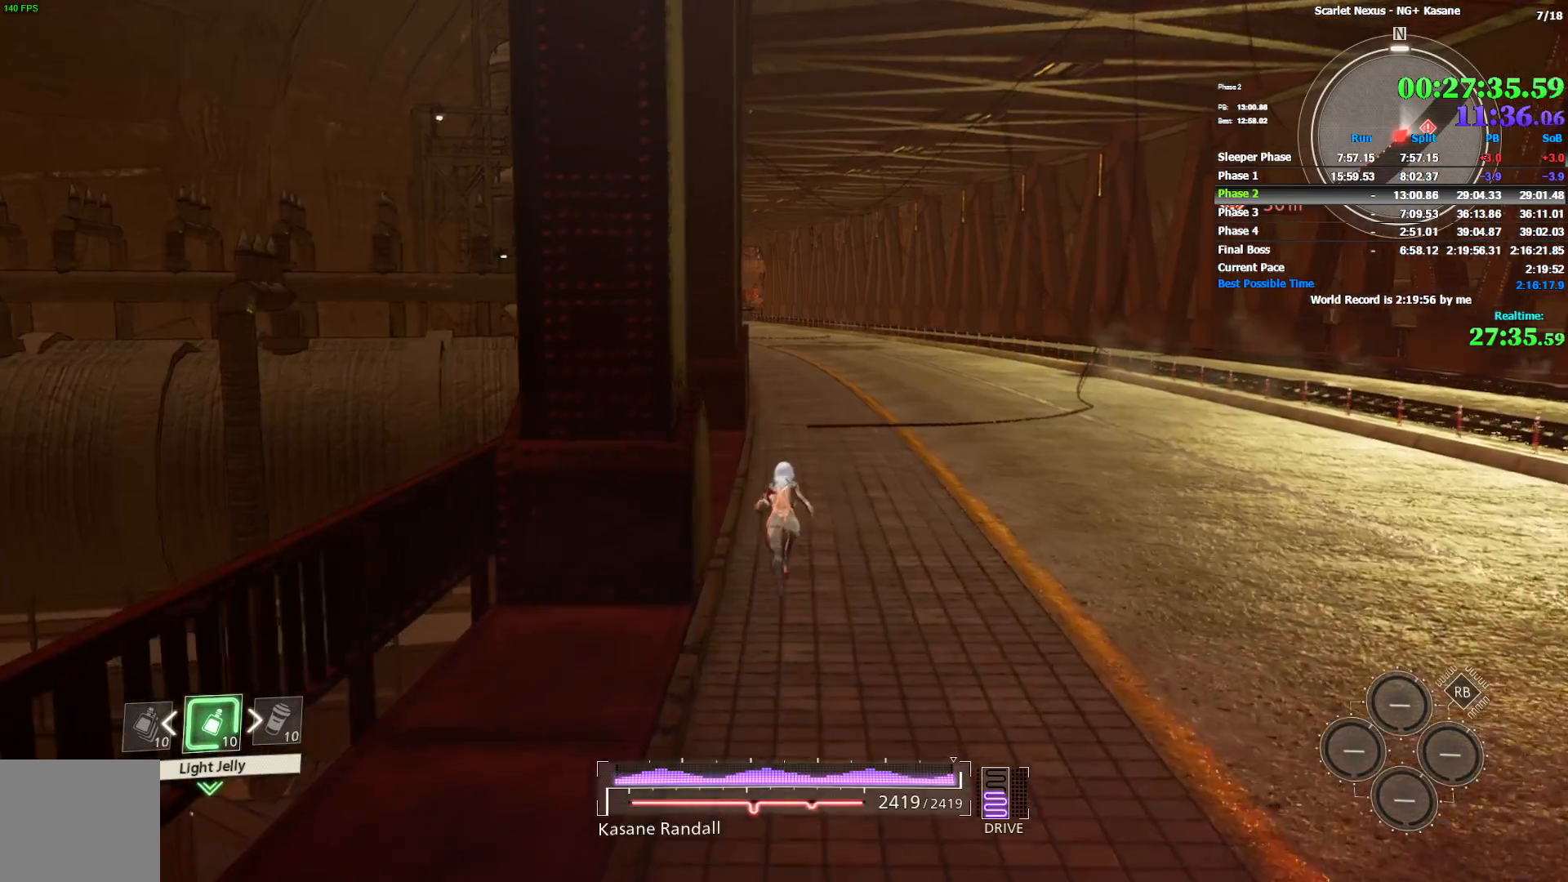
{"dt_ms": 500, "buttons": [], "left_stick": "up", "right_stick": "center", "events": []}
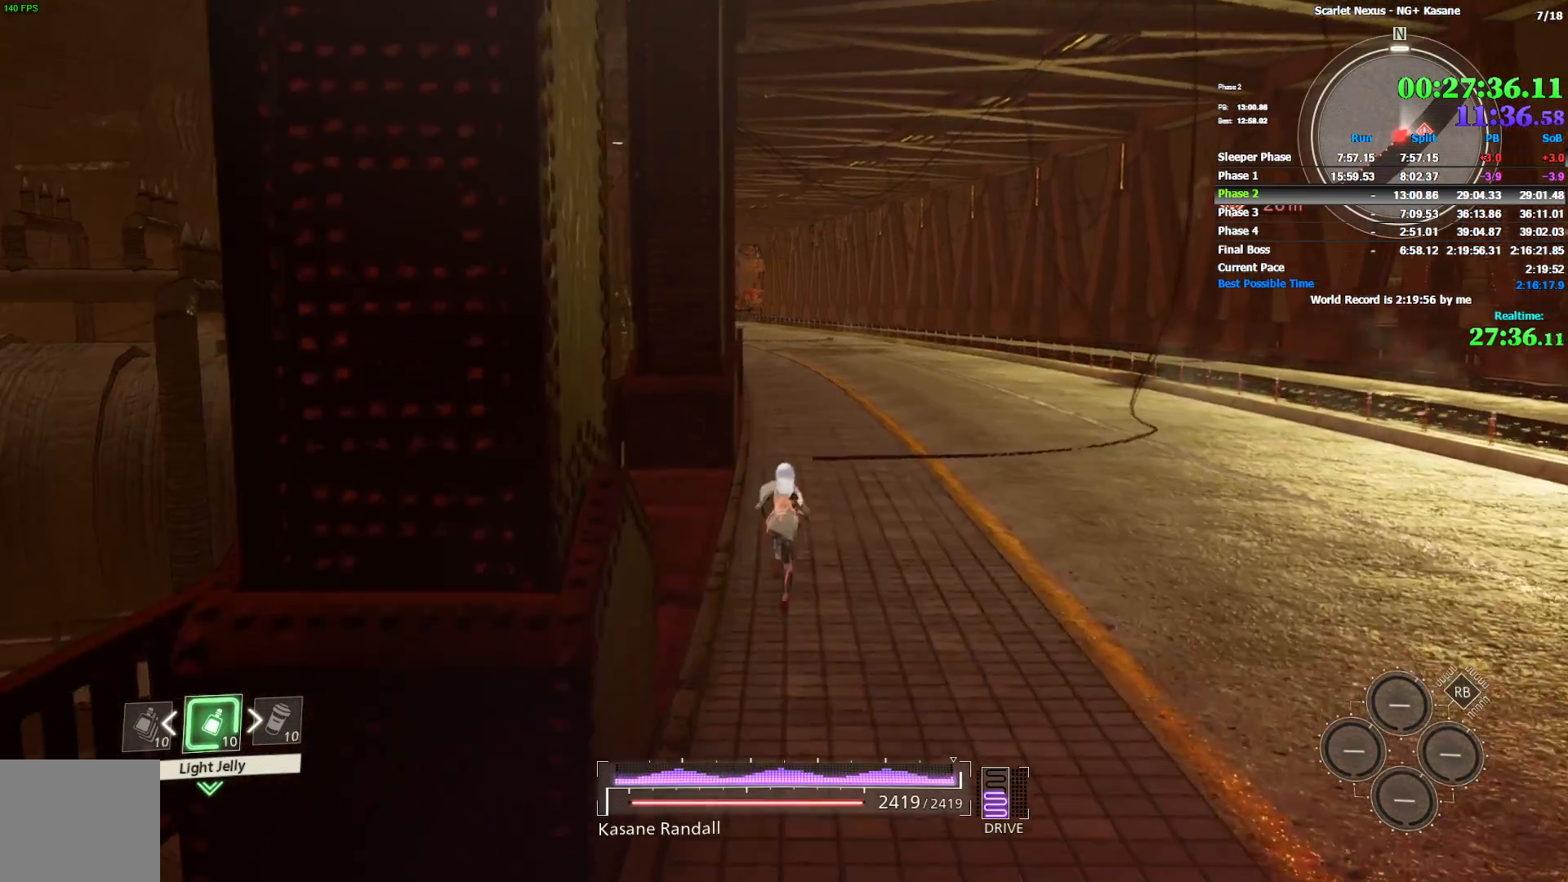
{"dt_ms": 500, "buttons": [], "left_stick": "up", "right_stick": "center", "events": []}
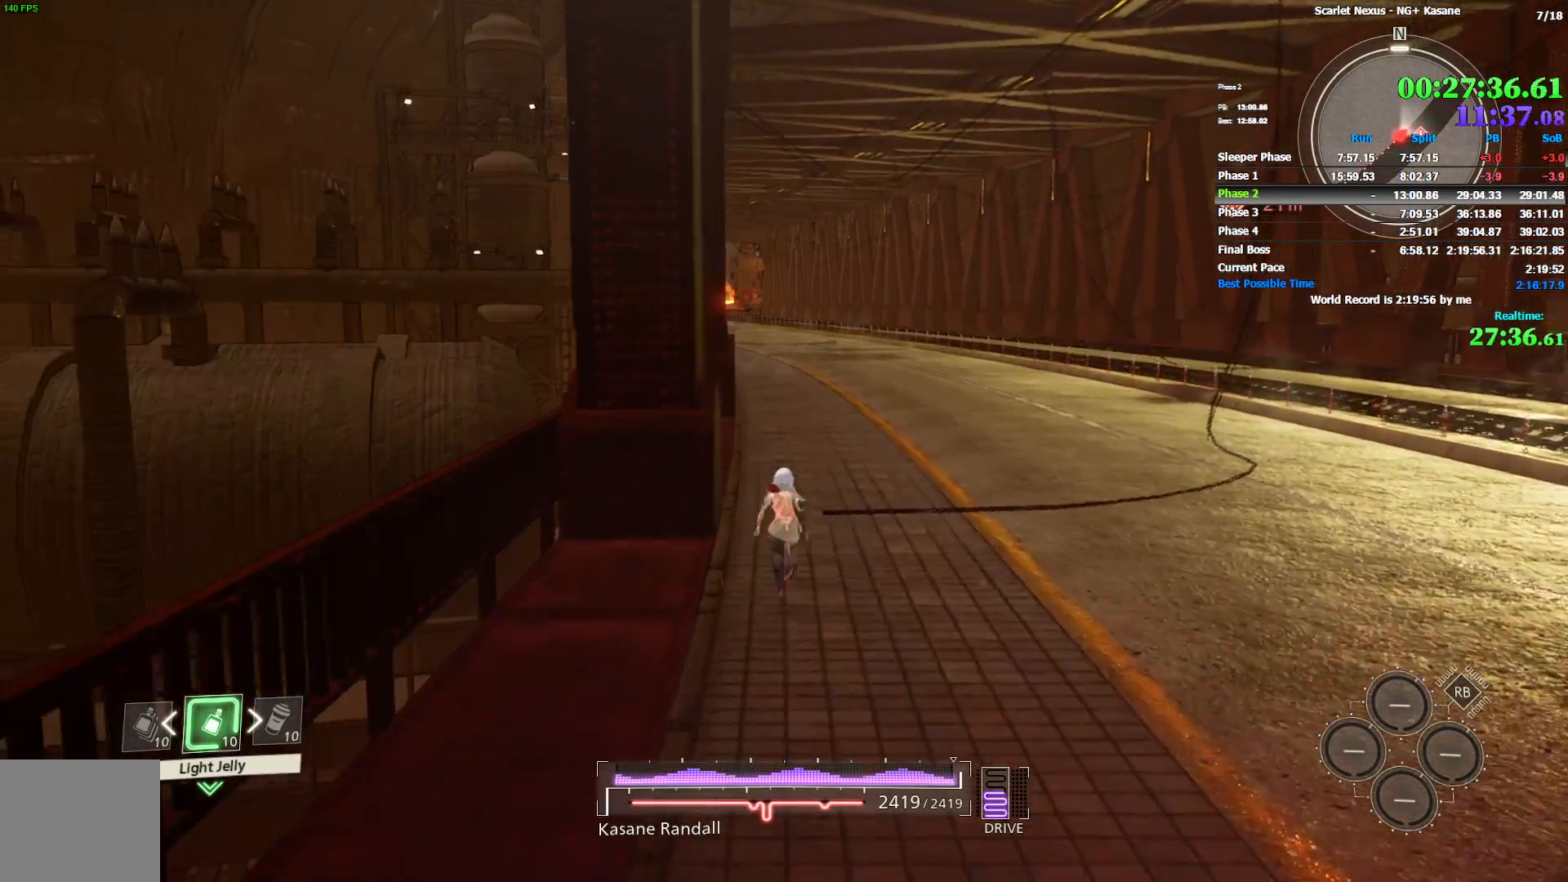
{"dt_ms": 500, "buttons": [], "left_stick": "up", "right_stick": "center", "events": []}
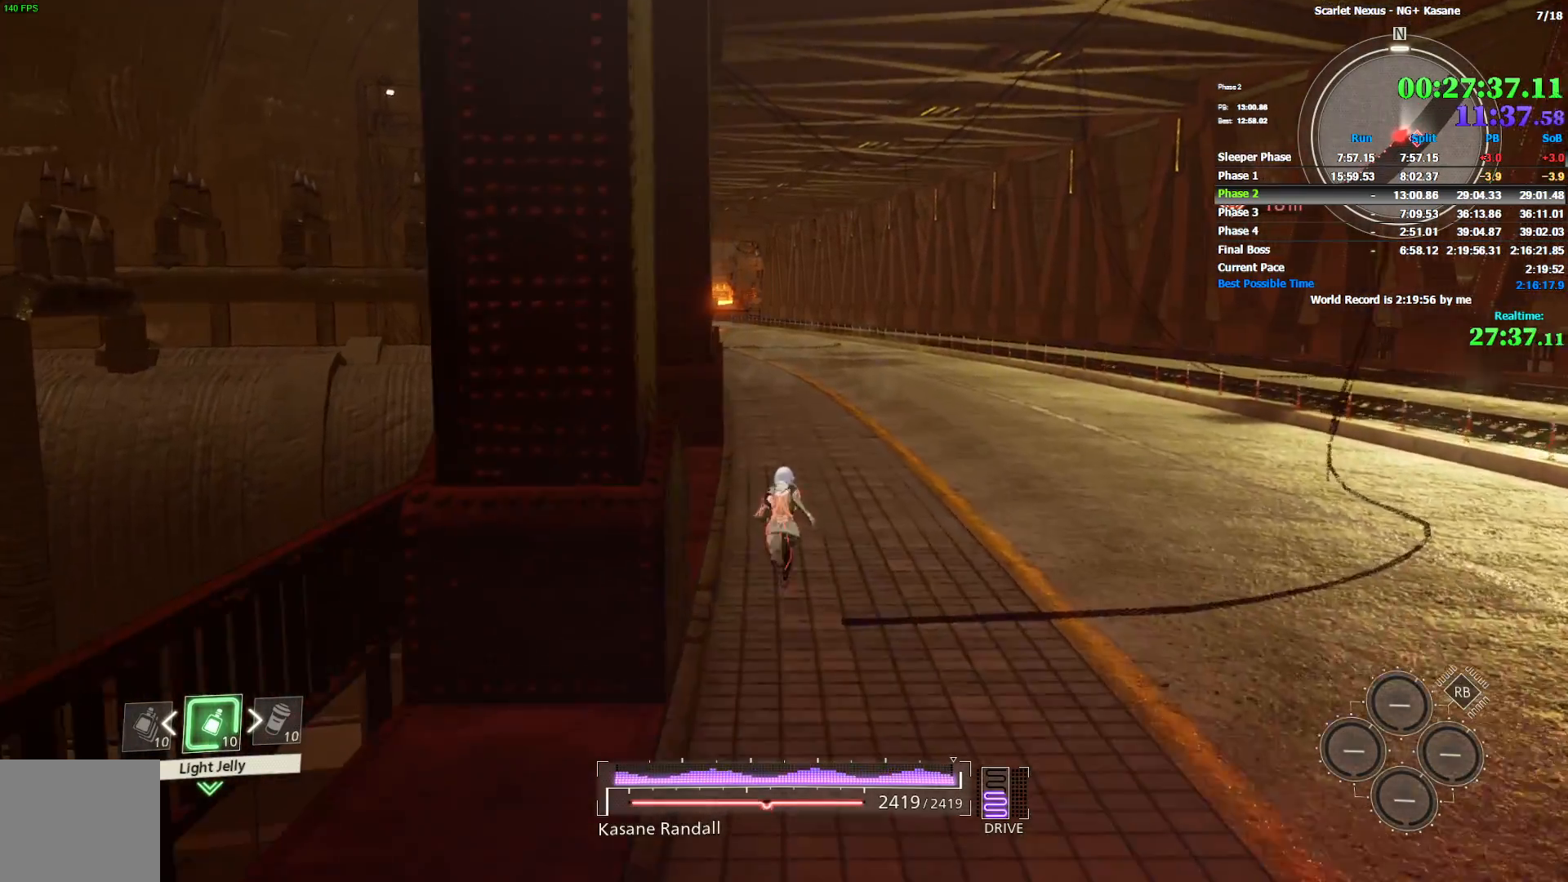
{"dt_ms": 500, "buttons": [], "left_stick": "up", "right_stick": "center", "events": []}
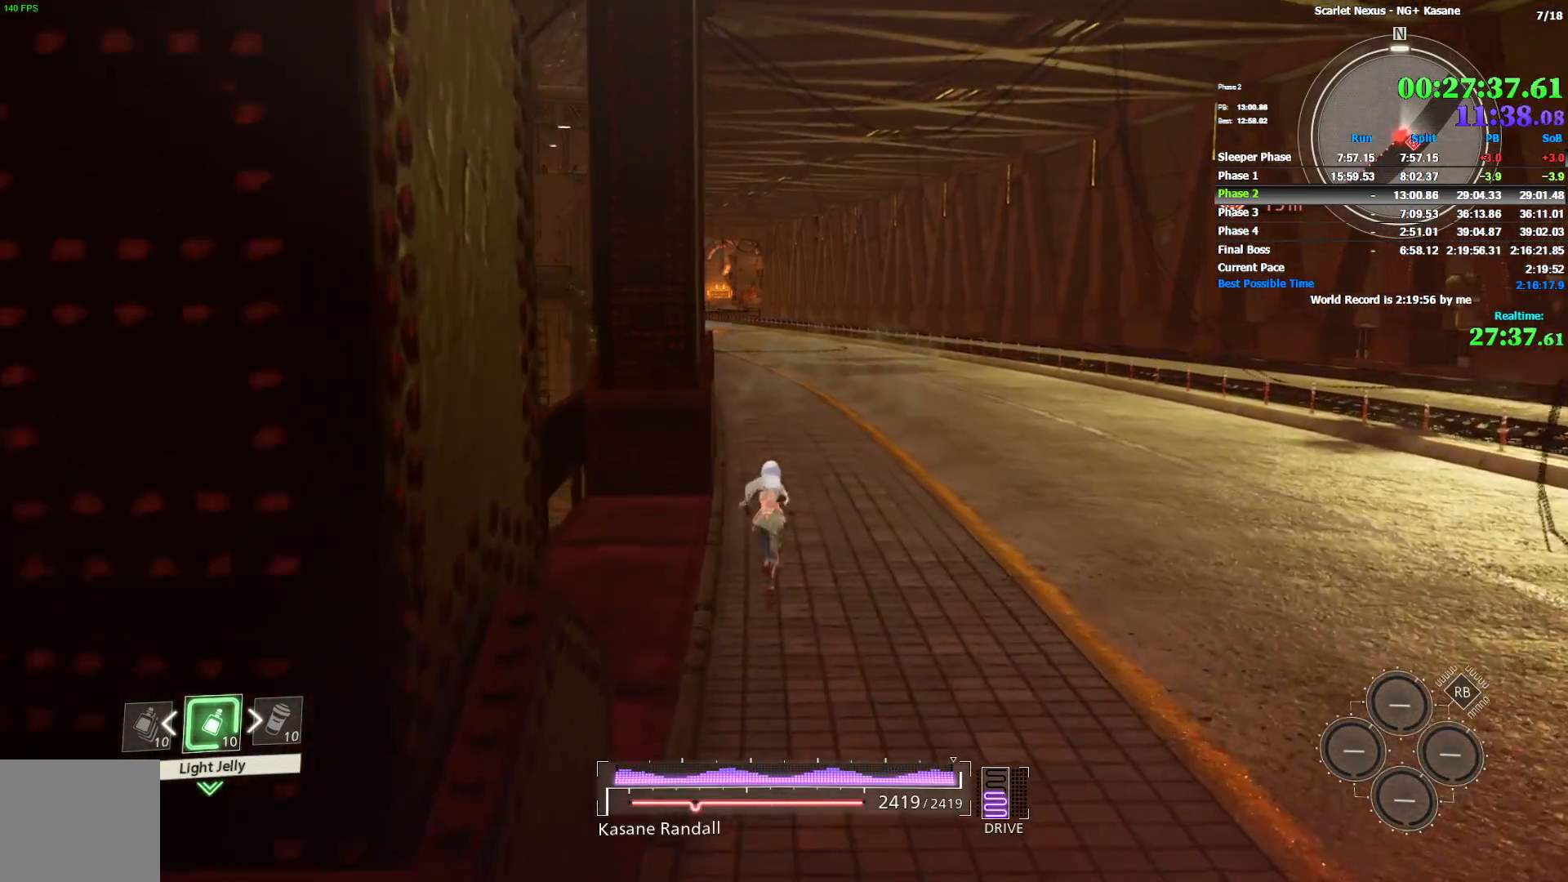
{"dt_ms": 500, "buttons": [], "left_stick": "up", "right_stick": "center", "events": []}
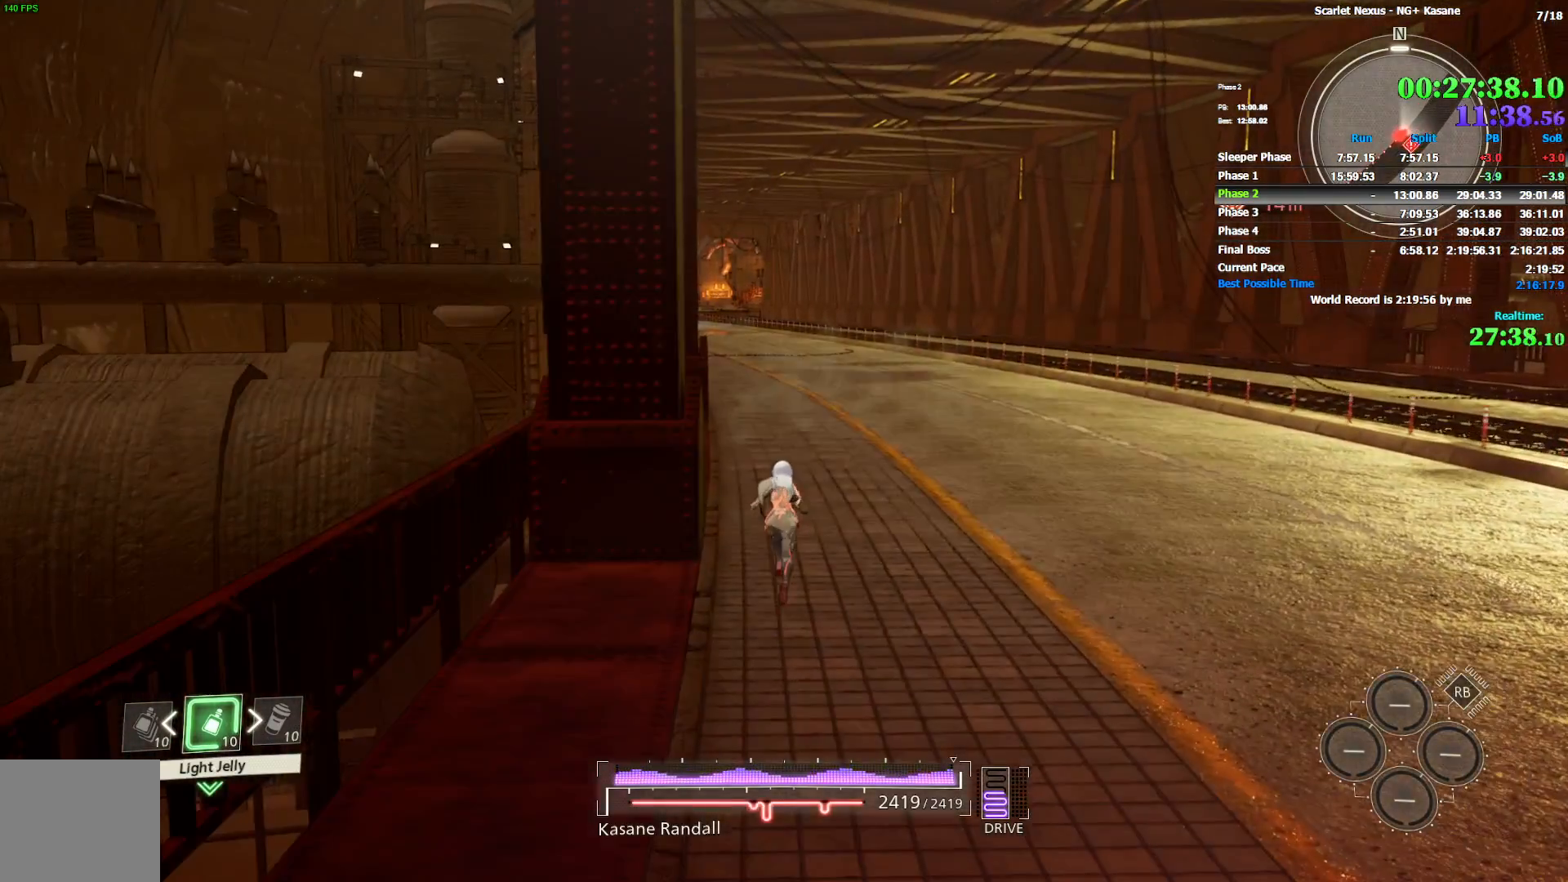
{"dt_ms": 500, "buttons": [], "left_stick": "center", "right_stick": "center", "events": [[233, "START", "down"], [233, "left_stick", "center"], [300, "START", "up"], [367, "START", "down"], [450, "START", "up"]]}
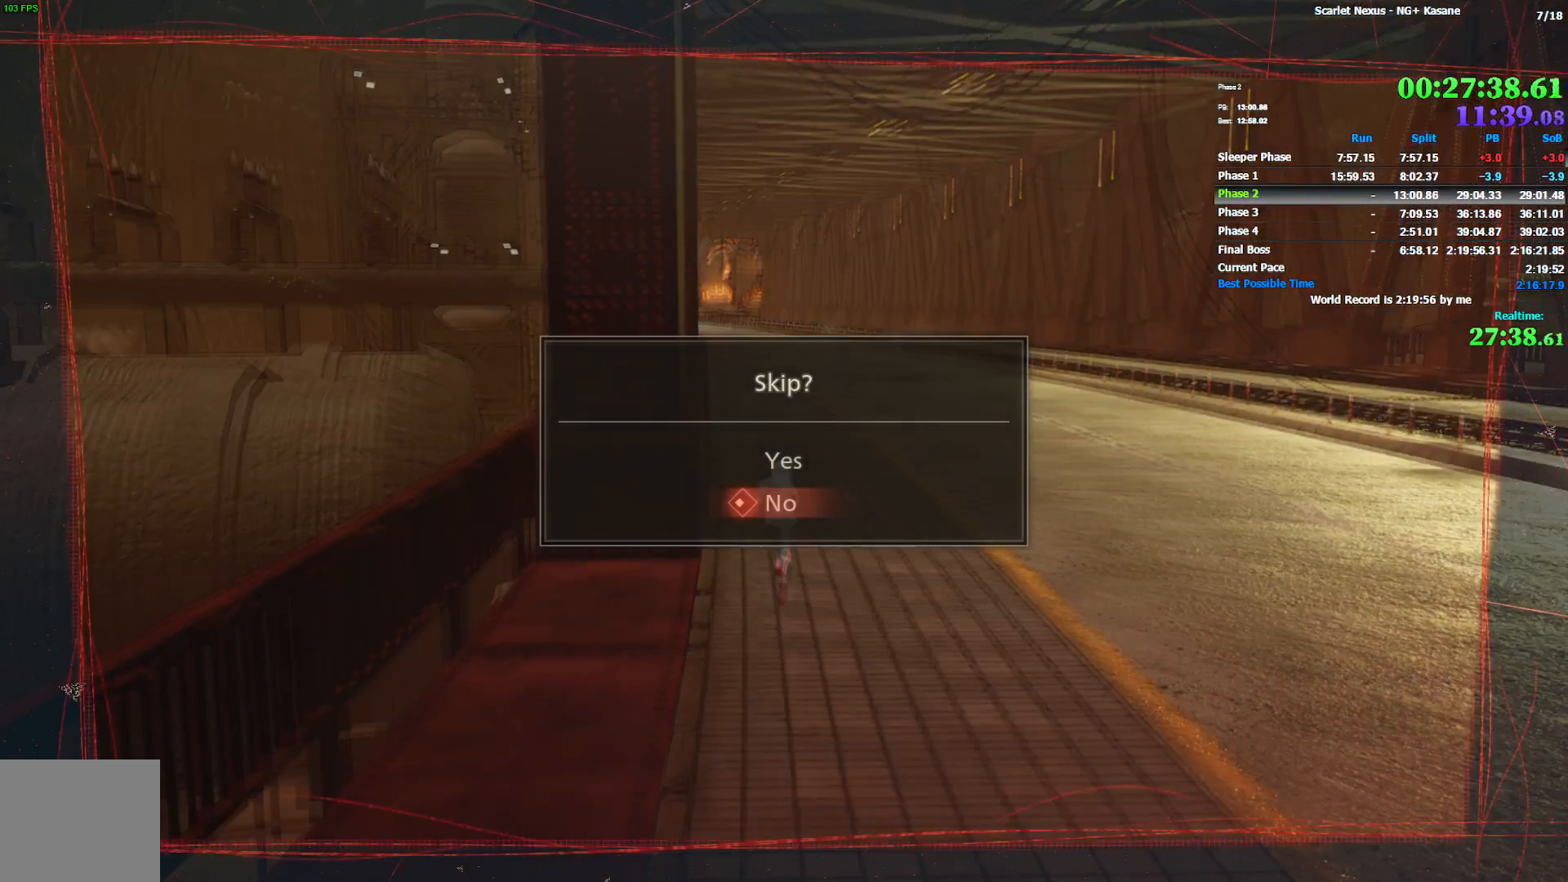
{"dt_ms": 500, "buttons": [], "left_stick": "center", "right_stick": "center", "events": [[133, "DPAD_DOWN", "down"], [233, "CROSS", "down"], [233, "DPAD_DOWN", "up"], [300, "CROSS", "up"], [350, "CROSS", "down"], [433, "CROSS", "up"]]}
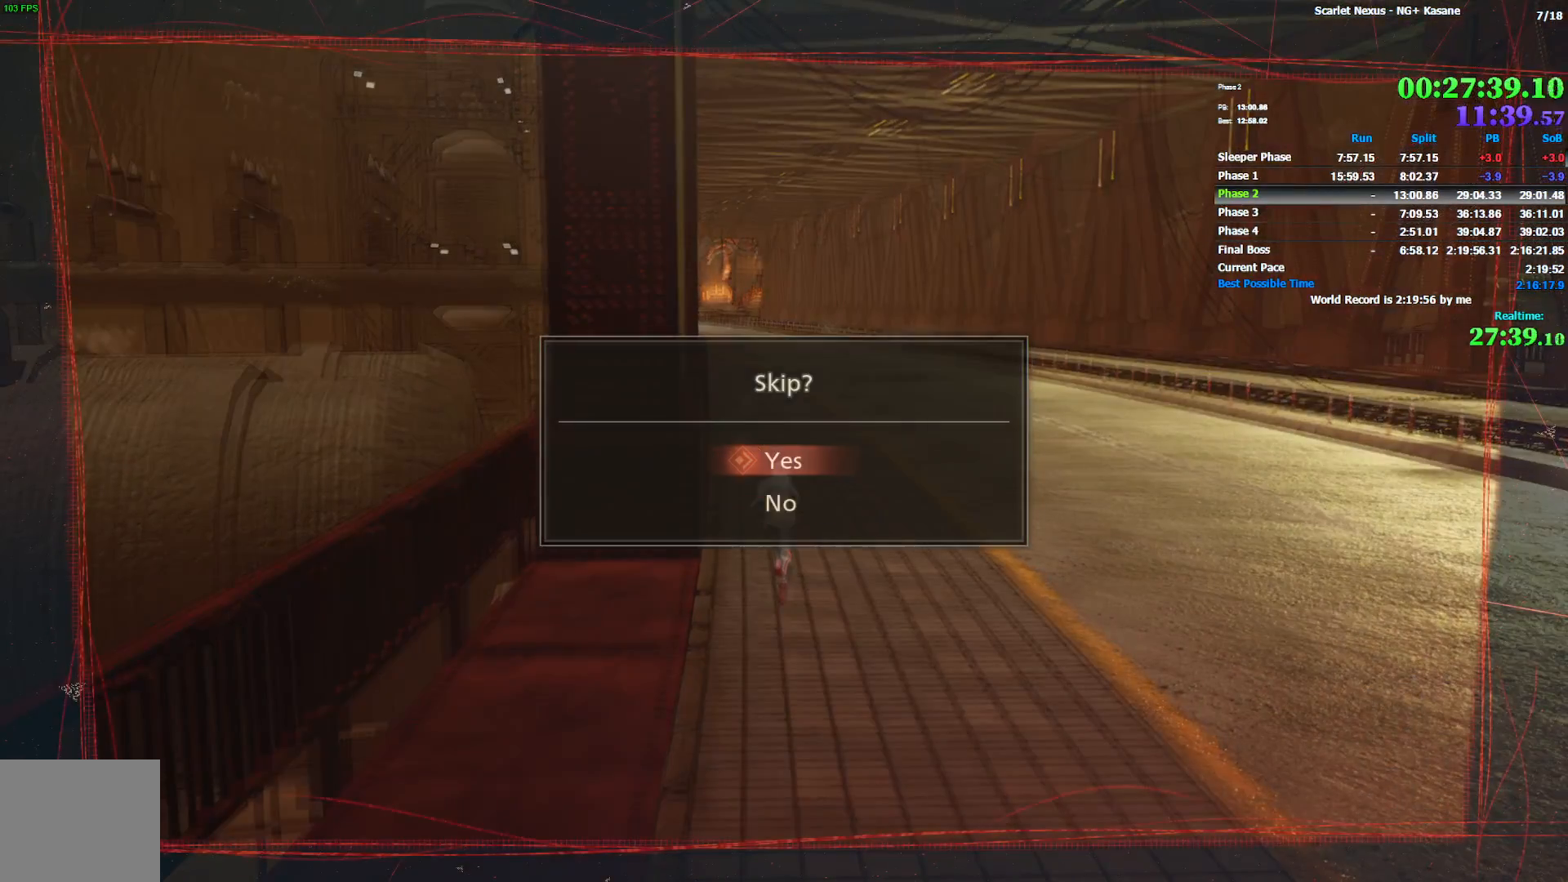
{"dt_ms": 500, "buttons": [], "left_stick": "center", "right_stick": "center", "events": []}
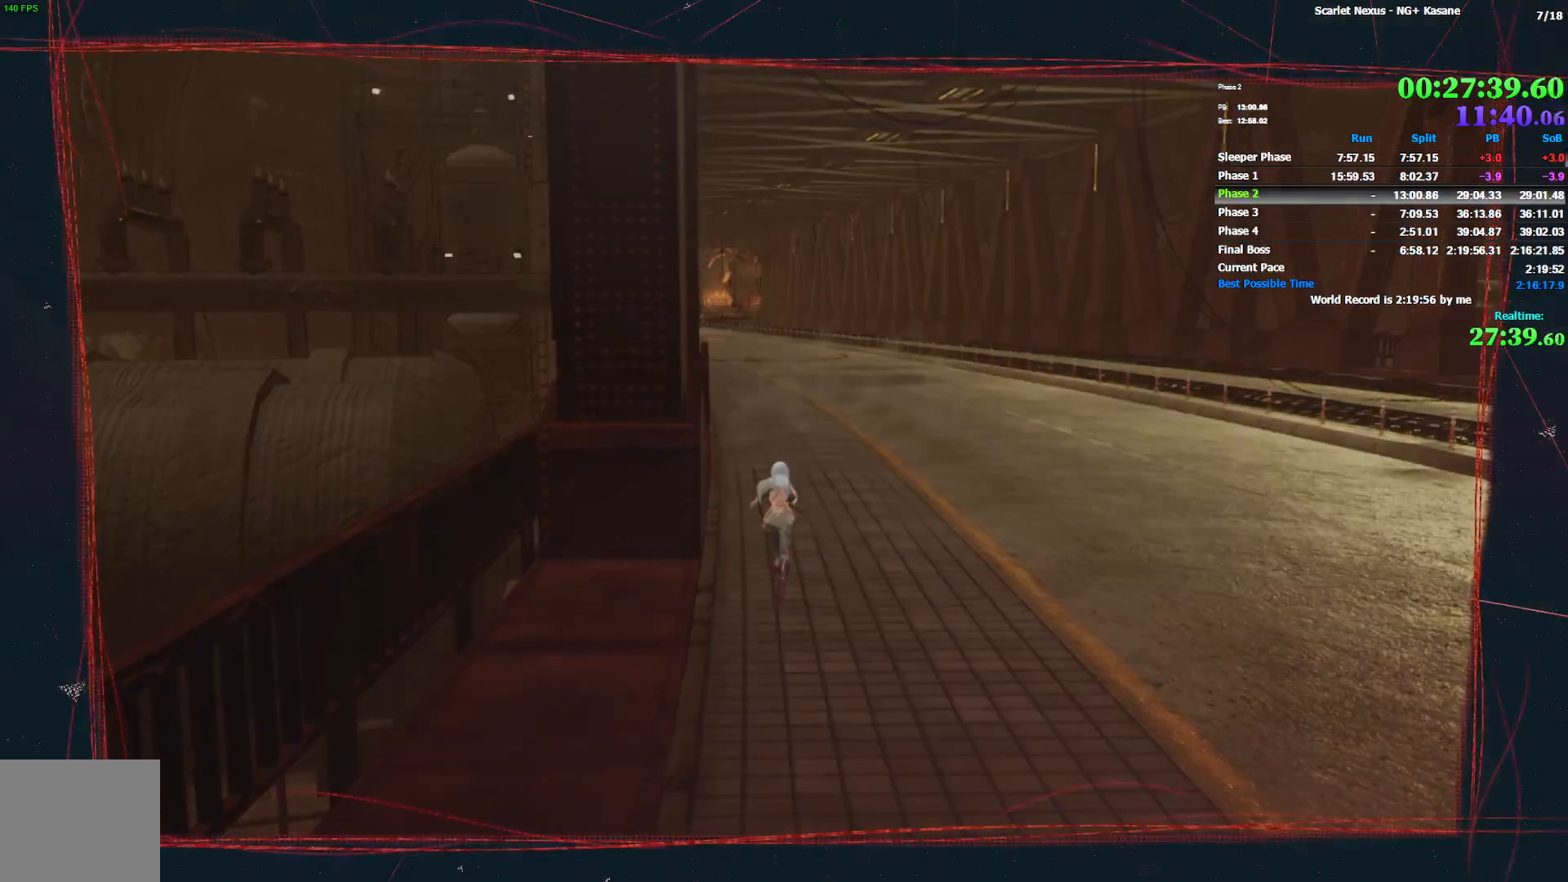
{"dt_ms": 500, "buttons": [], "left_stick": "center", "right_stick": "center", "events": []}
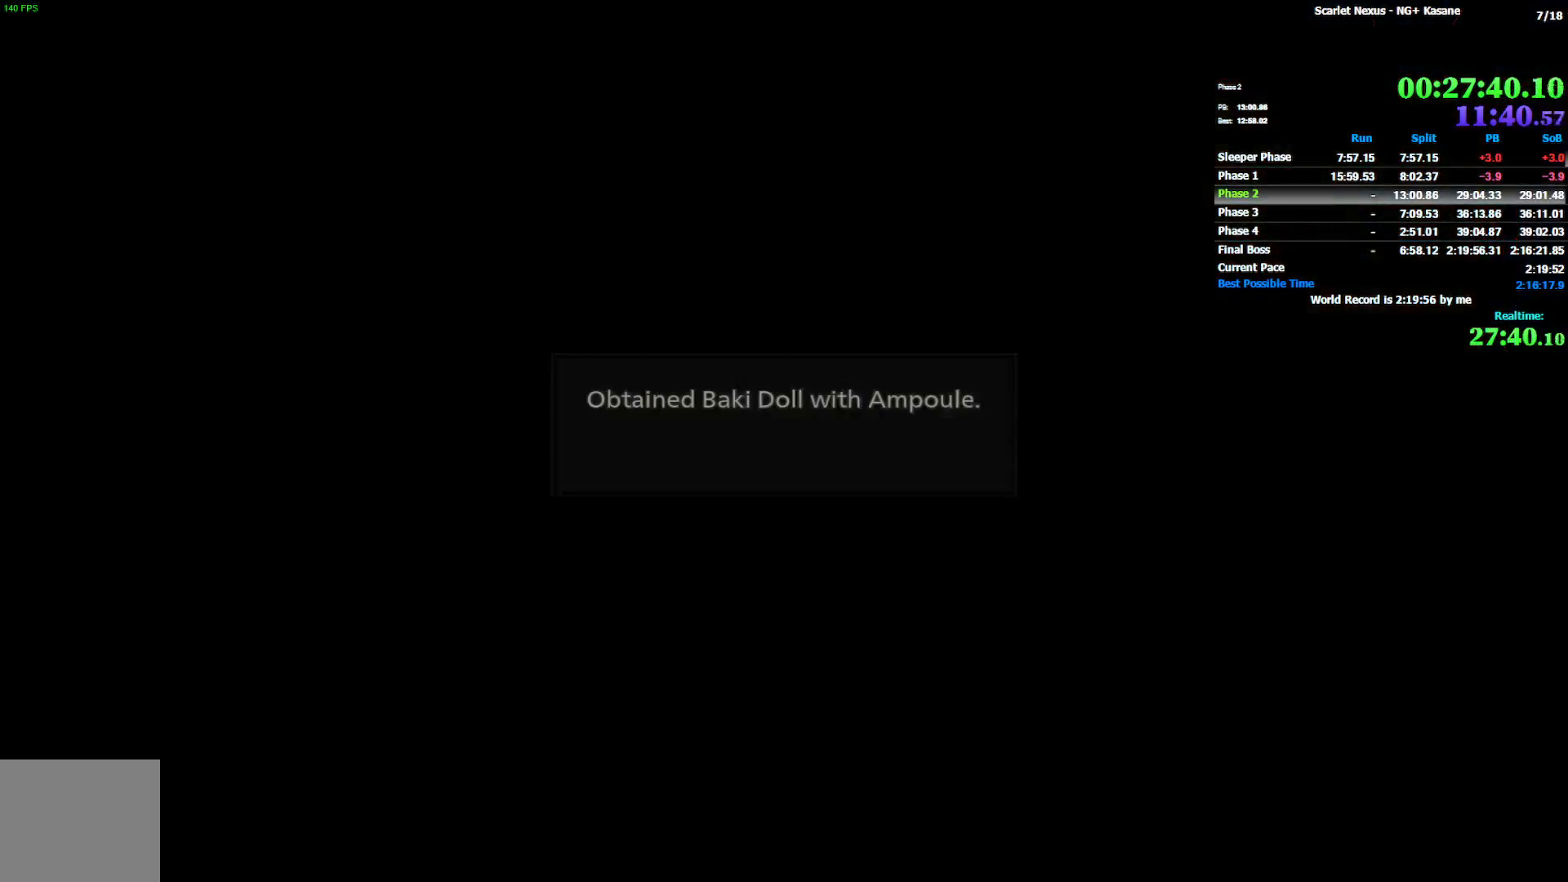
{"dt_ms": 500, "buttons": [], "left_stick": "up", "right_stick": "center", "events": [[133, "left_stick", "up"], [233, "CROSS", "down"], [350, "CROSS", "up"]]}
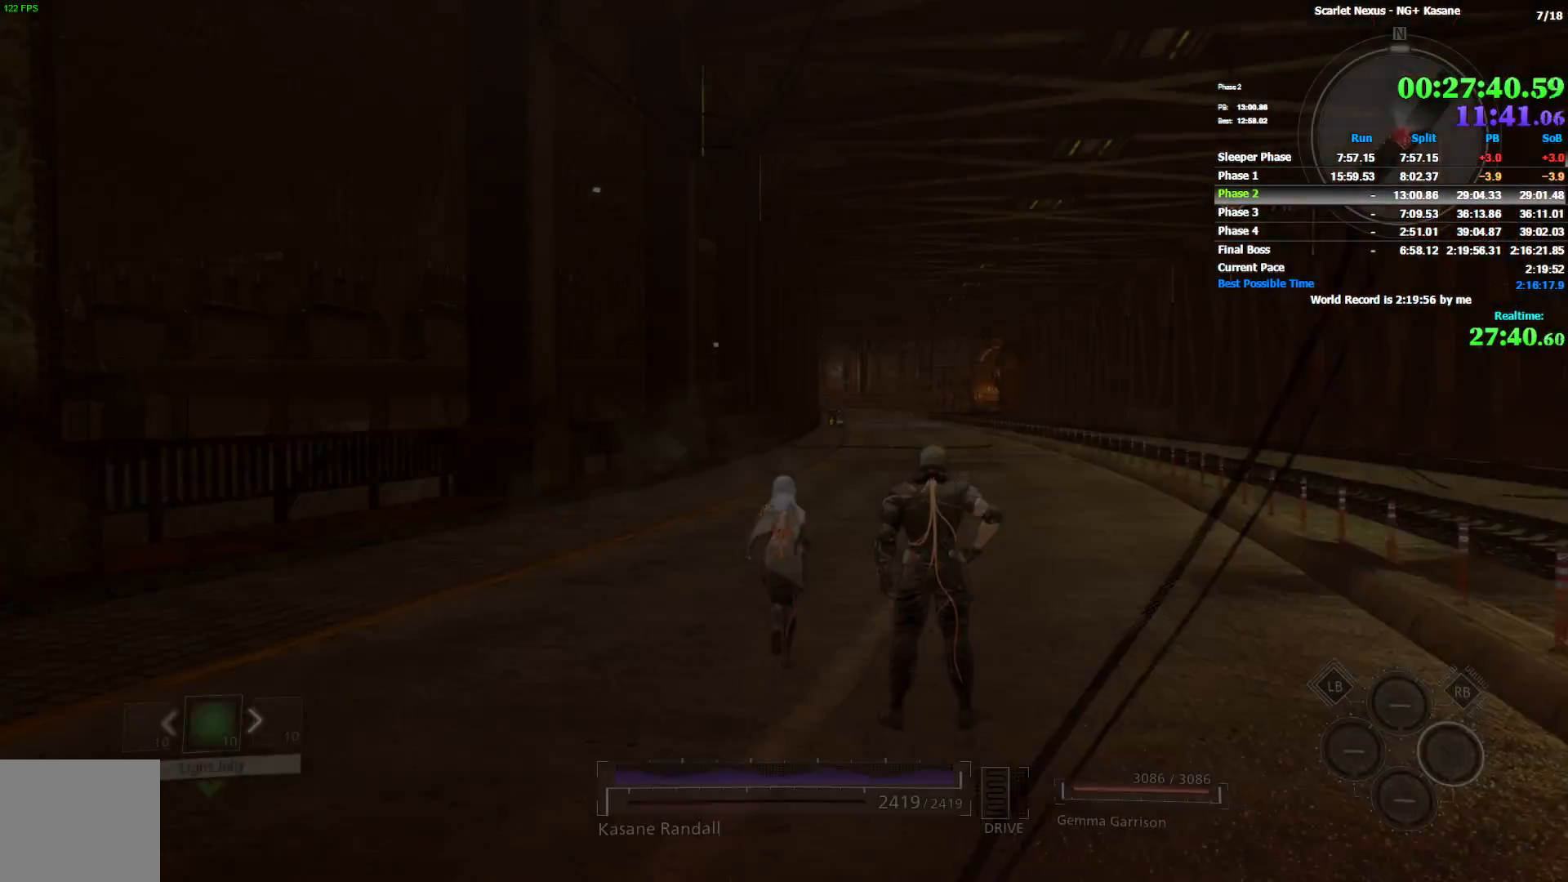
{"dt_ms": 500, "buttons": ["CIRCLE"], "left_stick": "up", "right_stick": "center", "events": [[300, "CIRCLE", "down"]]}
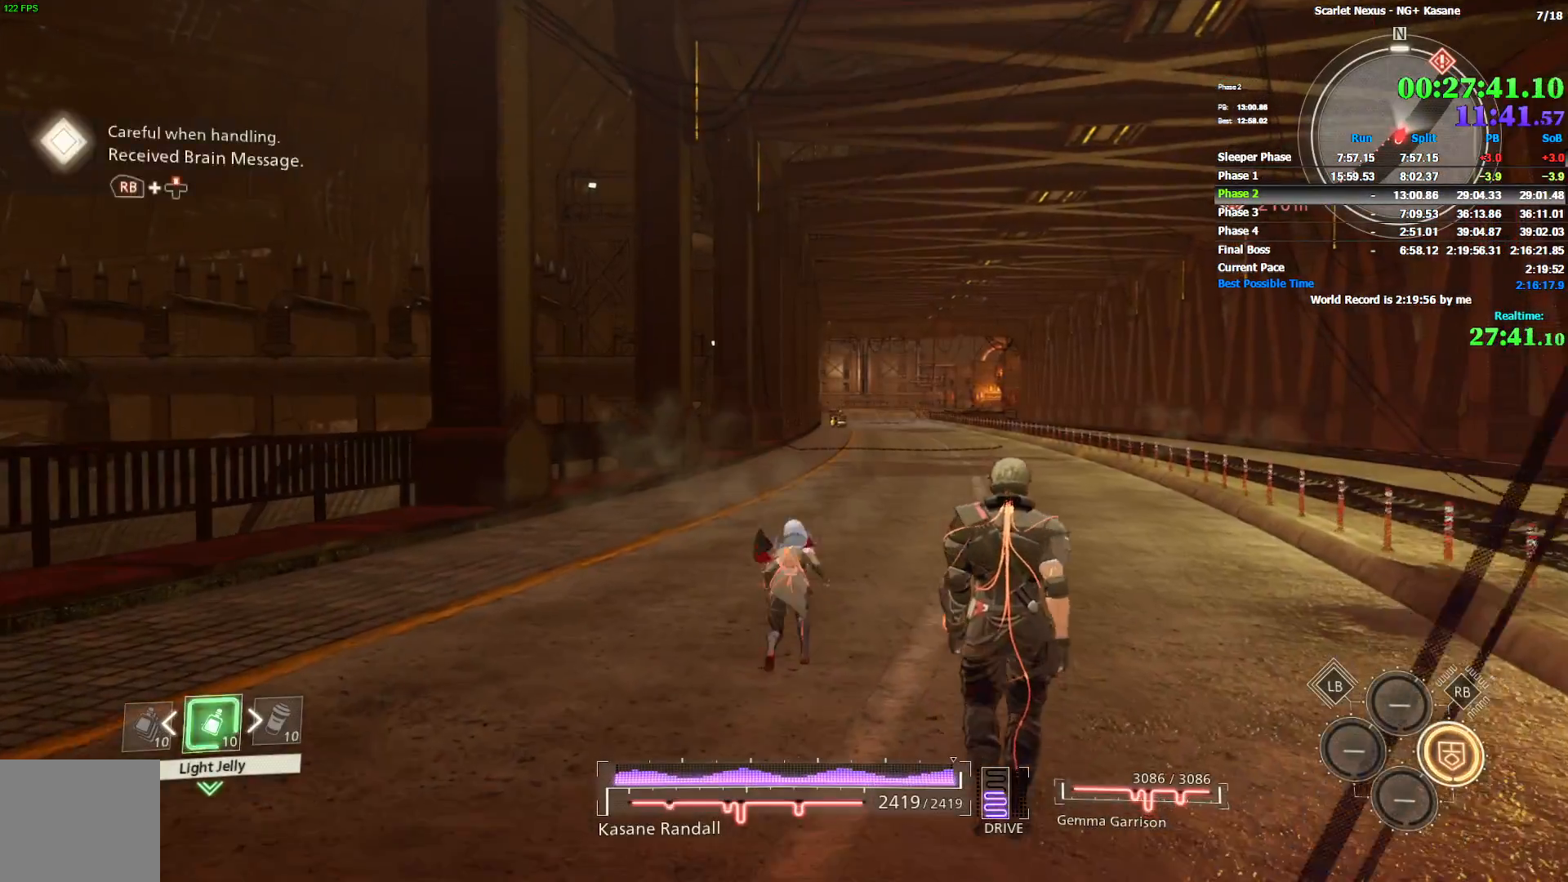
{"dt_ms": 500, "buttons": [], "left_stick": "up", "right_stick": "center", "events": [[117, "CIRCLE", "up"], [267, "right_stick", "down-right"], [350, "right_stick", "center"]]}
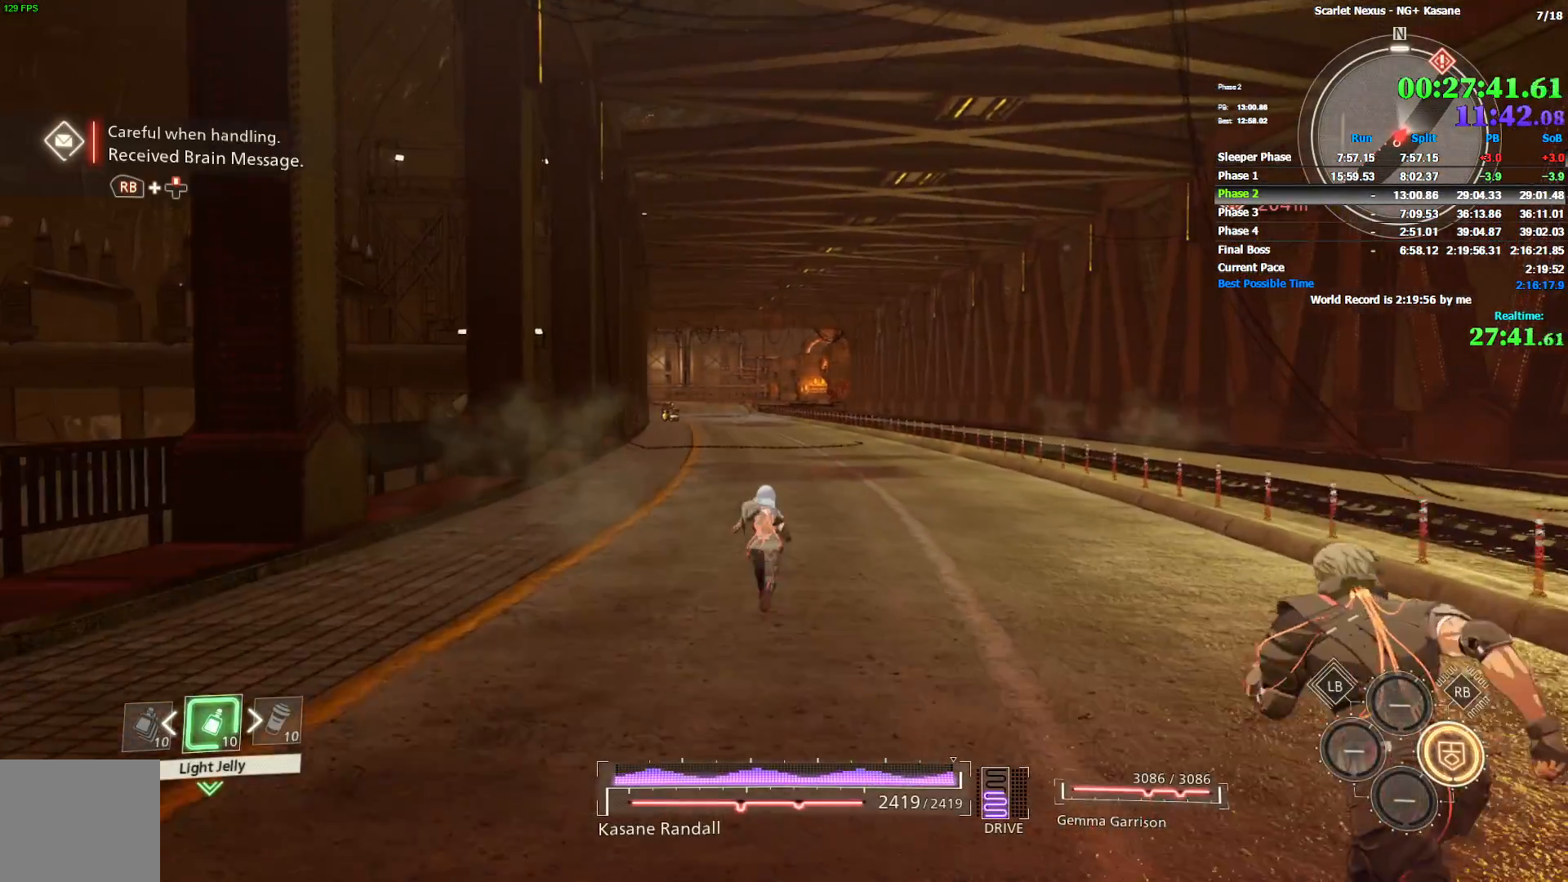
{"dt_ms": 500, "buttons": [], "left_stick": "up", "right_stick": "center", "events": [[217, "right_stick", "down-left"], [317, "right_stick", "center"]]}
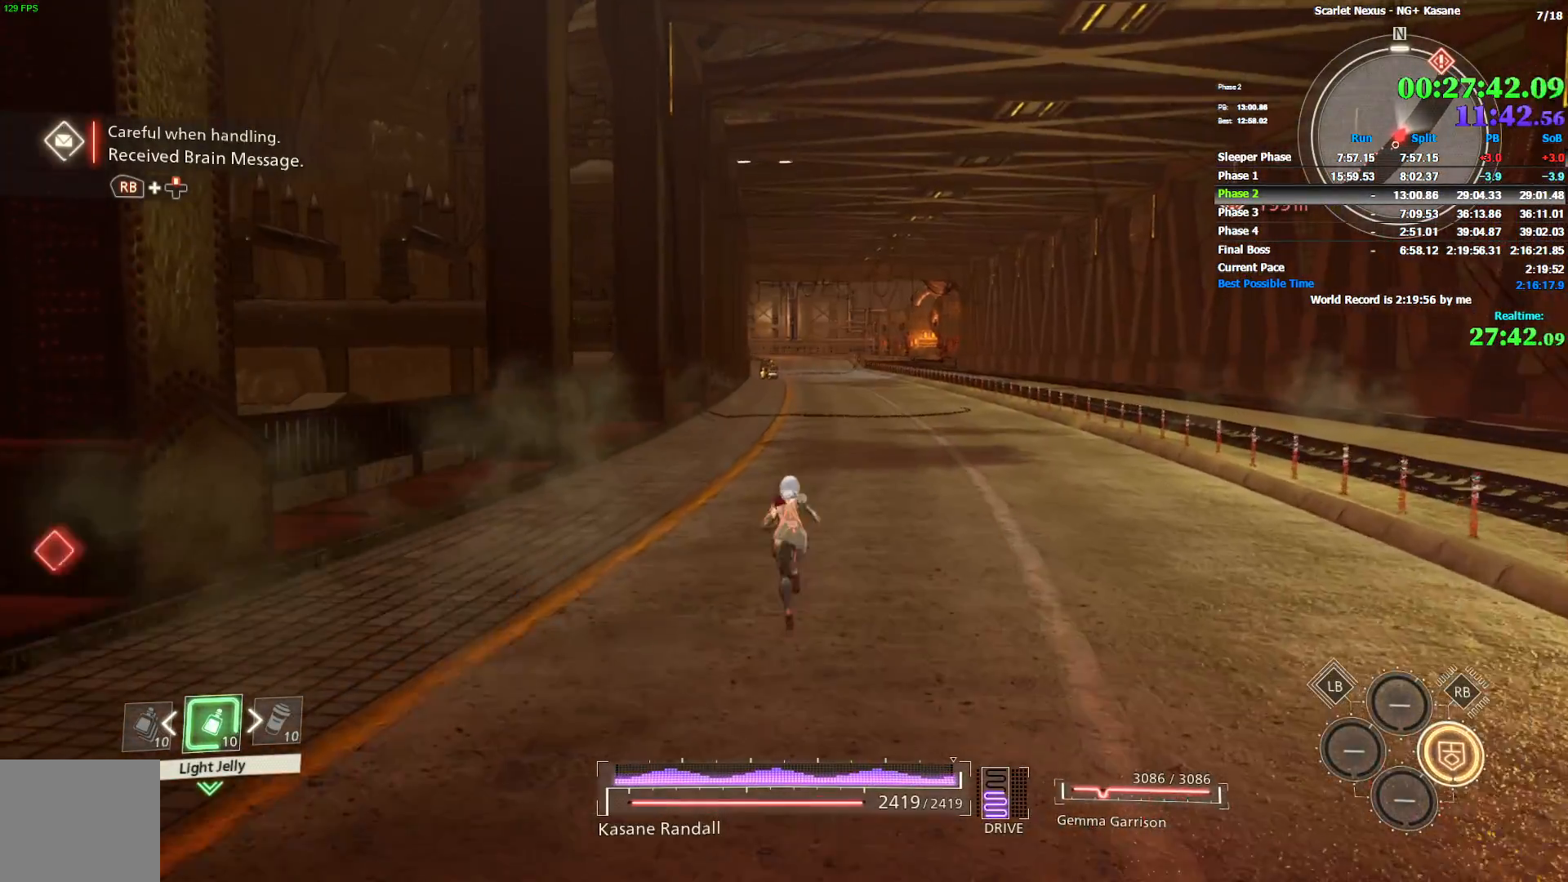
{"dt_ms": 500, "buttons": [], "left_stick": "up", "right_stick": "center", "events": [[367, "right_stick", "down"], [450, "right_stick", "center"]]}
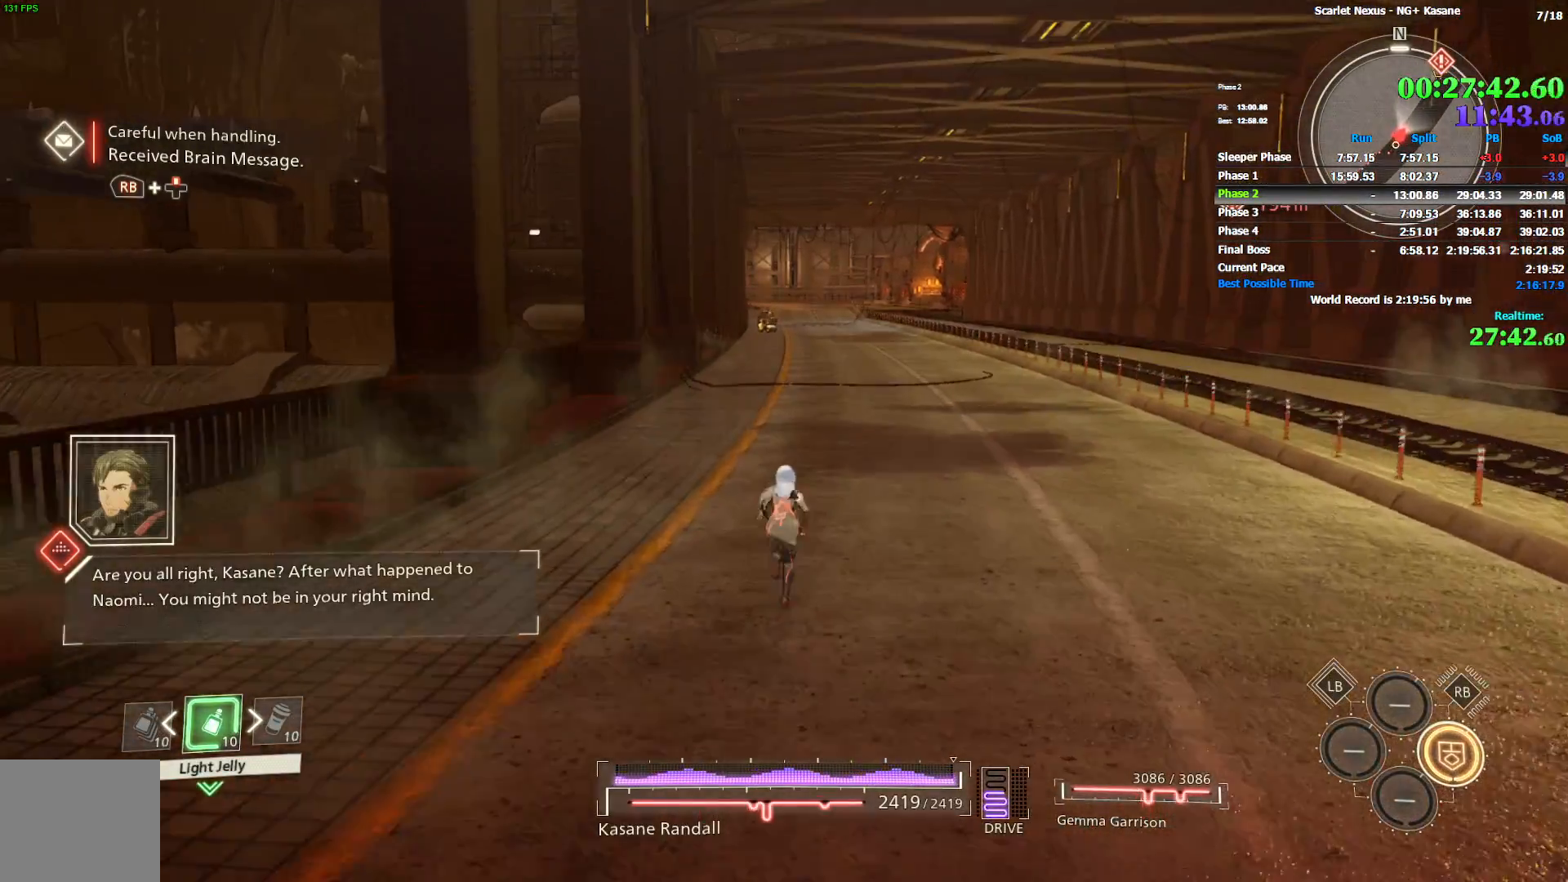
{"dt_ms": 500, "buttons": [], "left_stick": "up", "right_stick": "center", "events": []}